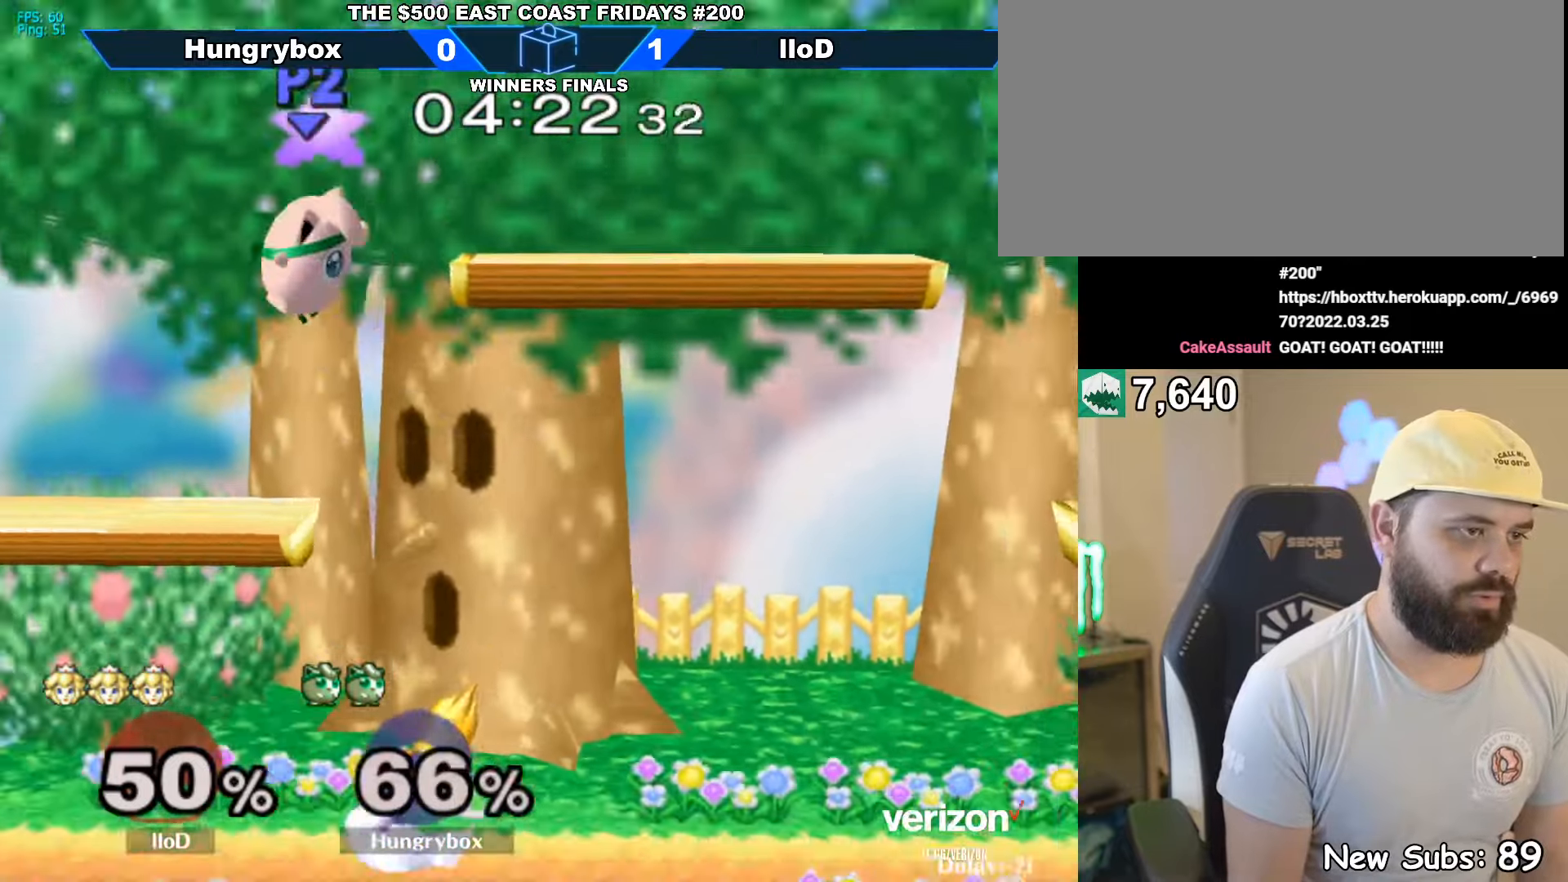
Gameplay with a controller (Nintendo layout); each line is a JSON object with the inputs held at the frame after it. "events" lists button and stick changes between this image and that frame as [ms after this image, input, new state], when the widget could be followed in between. Not read: L3 R3.
{"buttons": [], "left_stick": "right", "right_stick": "center", "events": [[50, "Z", "up"], [217, "left_stick", "center"], [317, "left_stick", "right"]]}
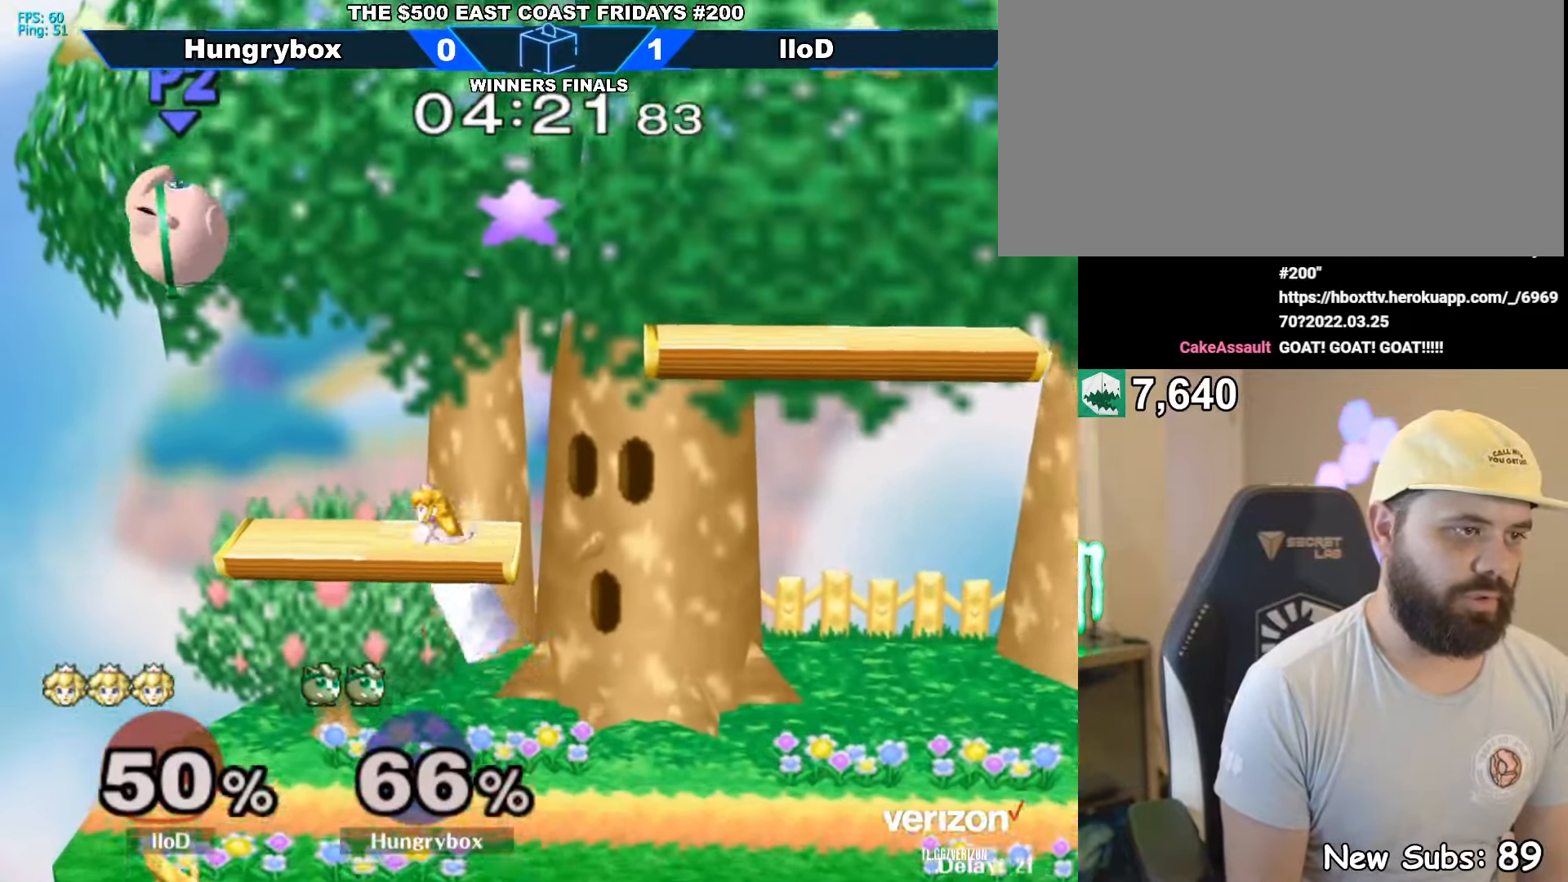
{"buttons": ["Z"], "left_stick": "right", "right_stick": "center", "events": [[150, "left_stick", "center"], [184, "Z", "down"], [217, "left_stick", "right"], [250, "Z", "up"], [267, "Z", "down"], [350, "Z", "up"], [384, "Z", "down"], [467, "Z", "up"], [484, "Z", "down"]]}
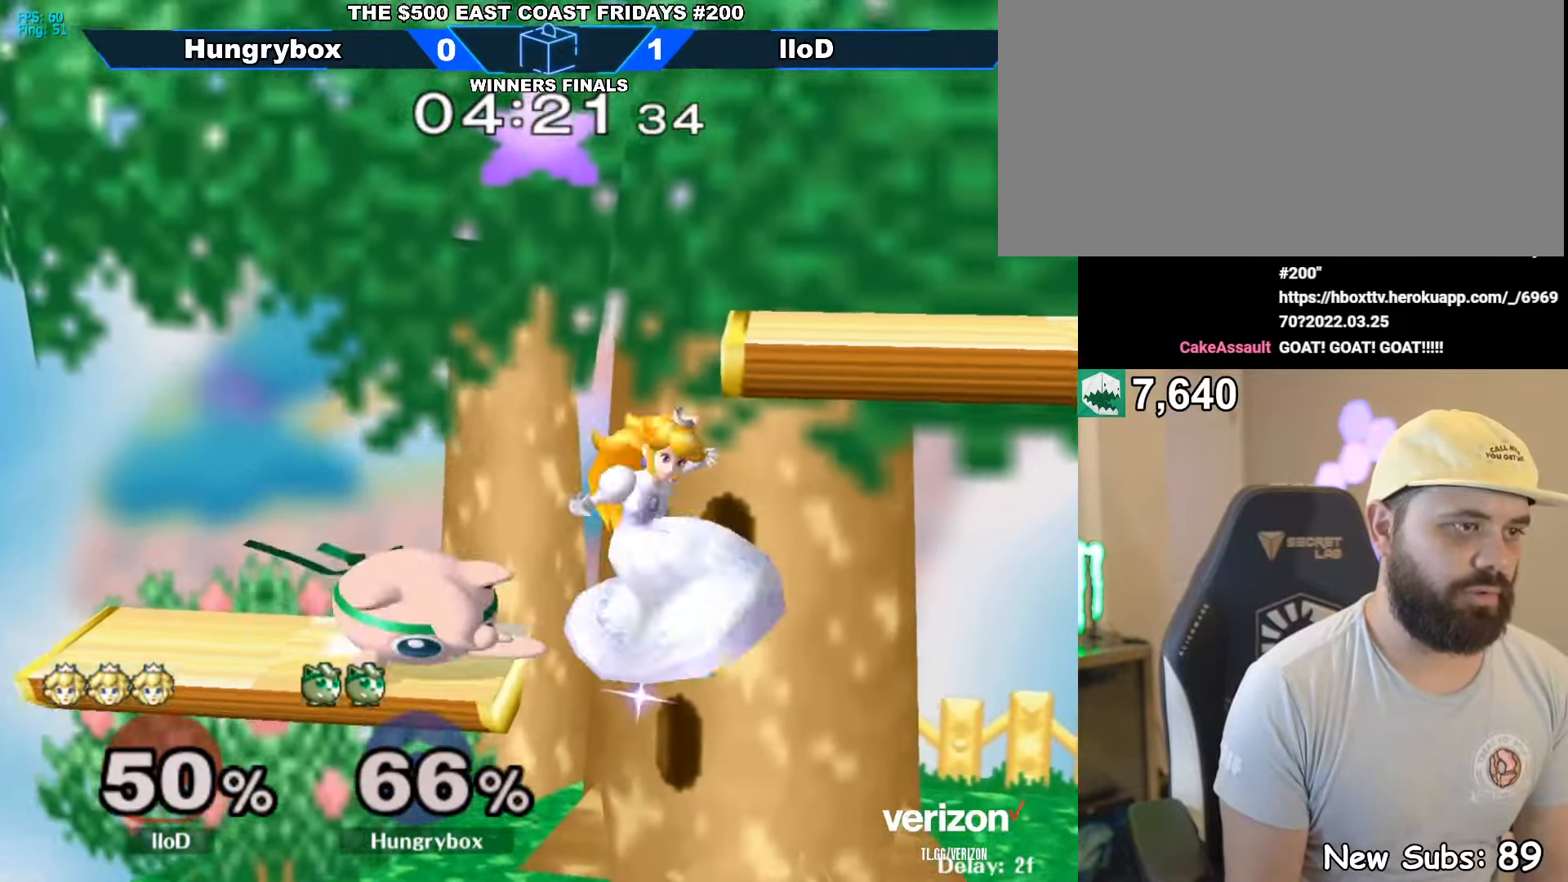
{"buttons": [], "left_stick": "right", "right_stick": "center", "events": [[34, "R1", "down"], [67, "Z", "up"], [467, "R1", "up"]]}
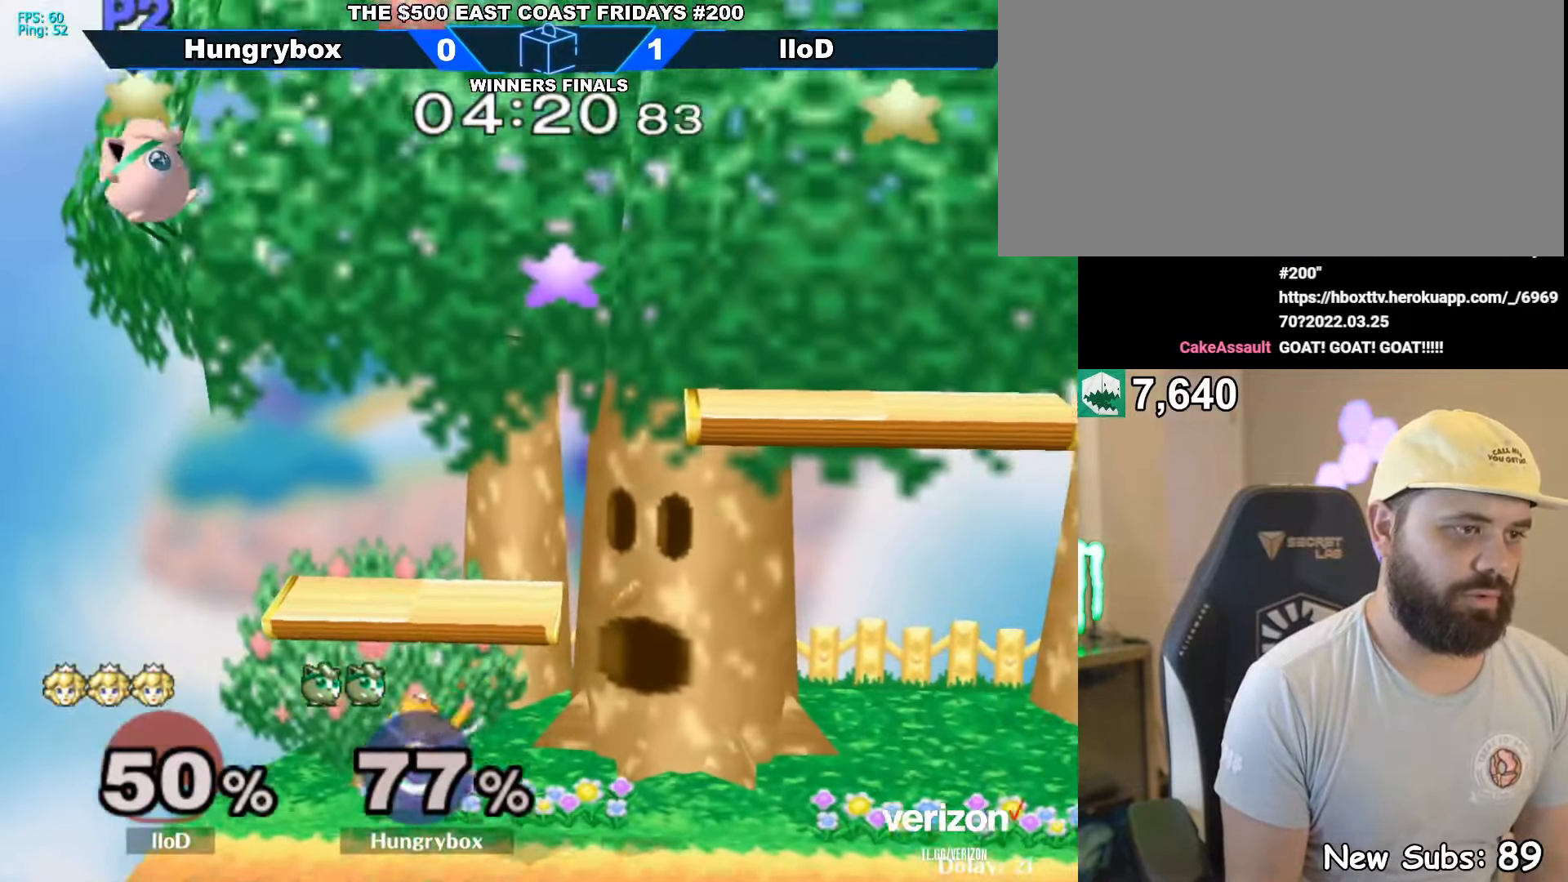
{"buttons": [], "left_stick": "right", "right_stick": "center", "events": [[17, "left_stick", "center"], [184, "left_stick", "right"]]}
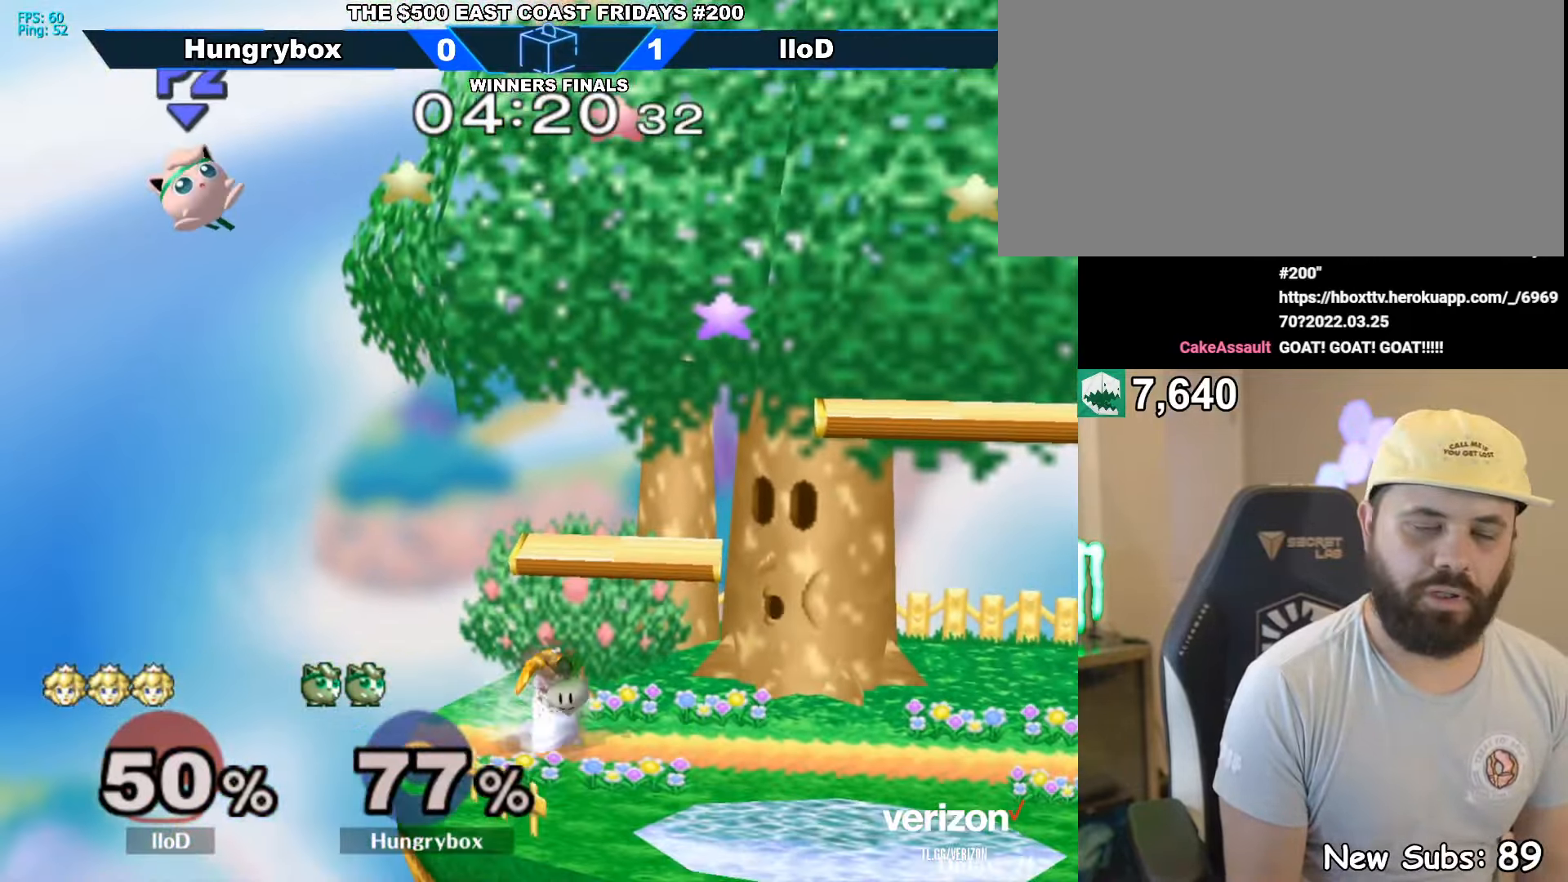
{"buttons": [], "left_stick": "up-right", "right_stick": "center", "events": [[484, "left_stick", "up-right"]]}
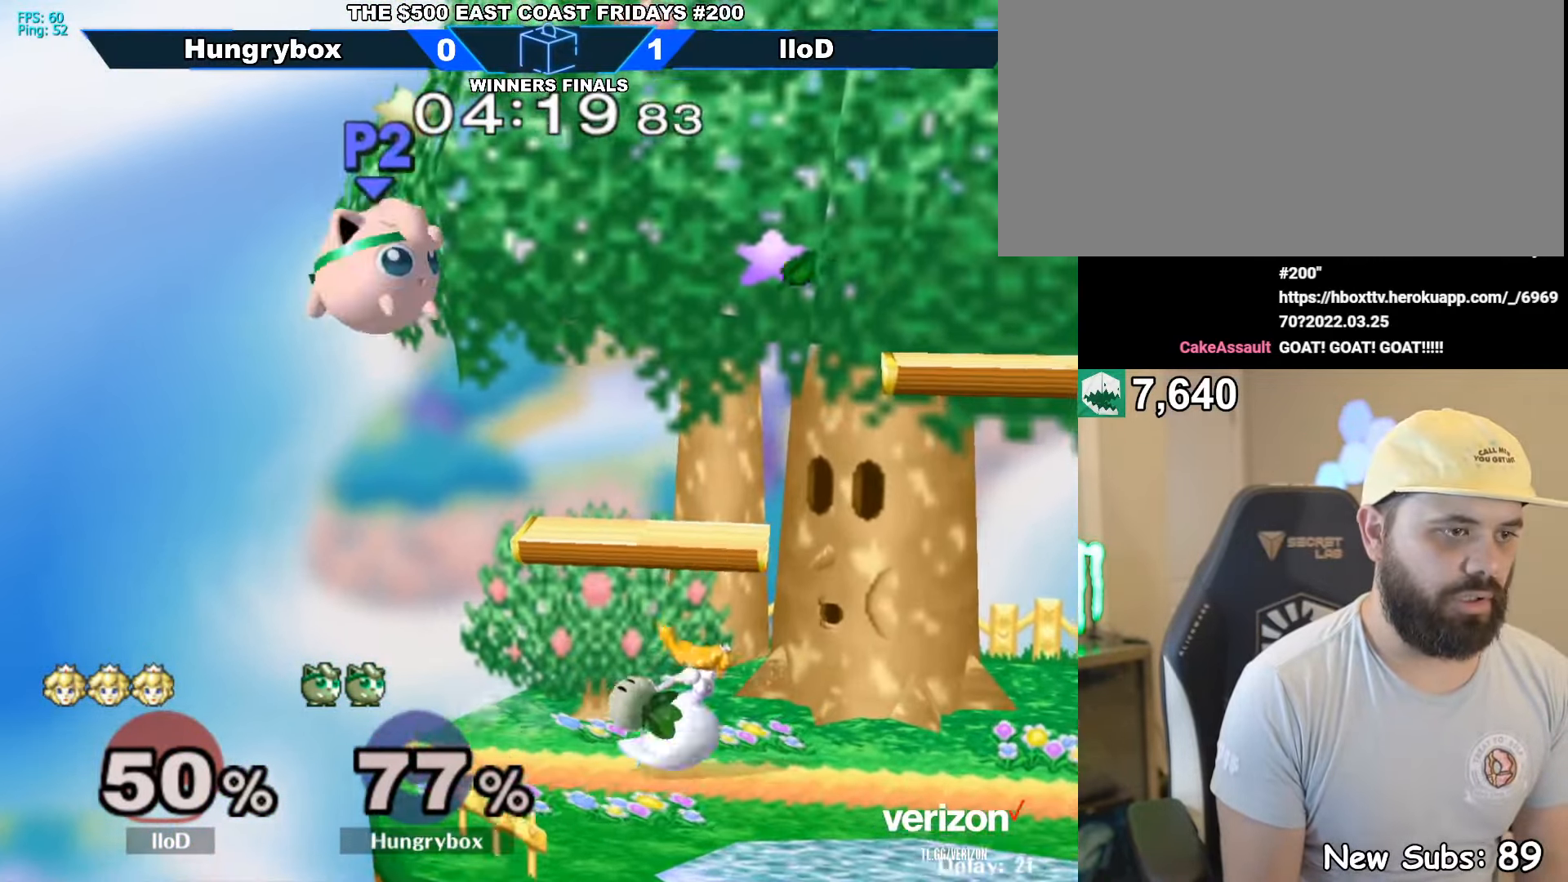
{"buttons": [], "left_stick": "down-right", "right_stick": "center", "events": [[34, "right_stick", "left"], [84, "Z", "down"], [100, "left_stick", "right"], [234, "right_stick", "center"], [250, "Z", "up"], [367, "left_stick", "down-right"]]}
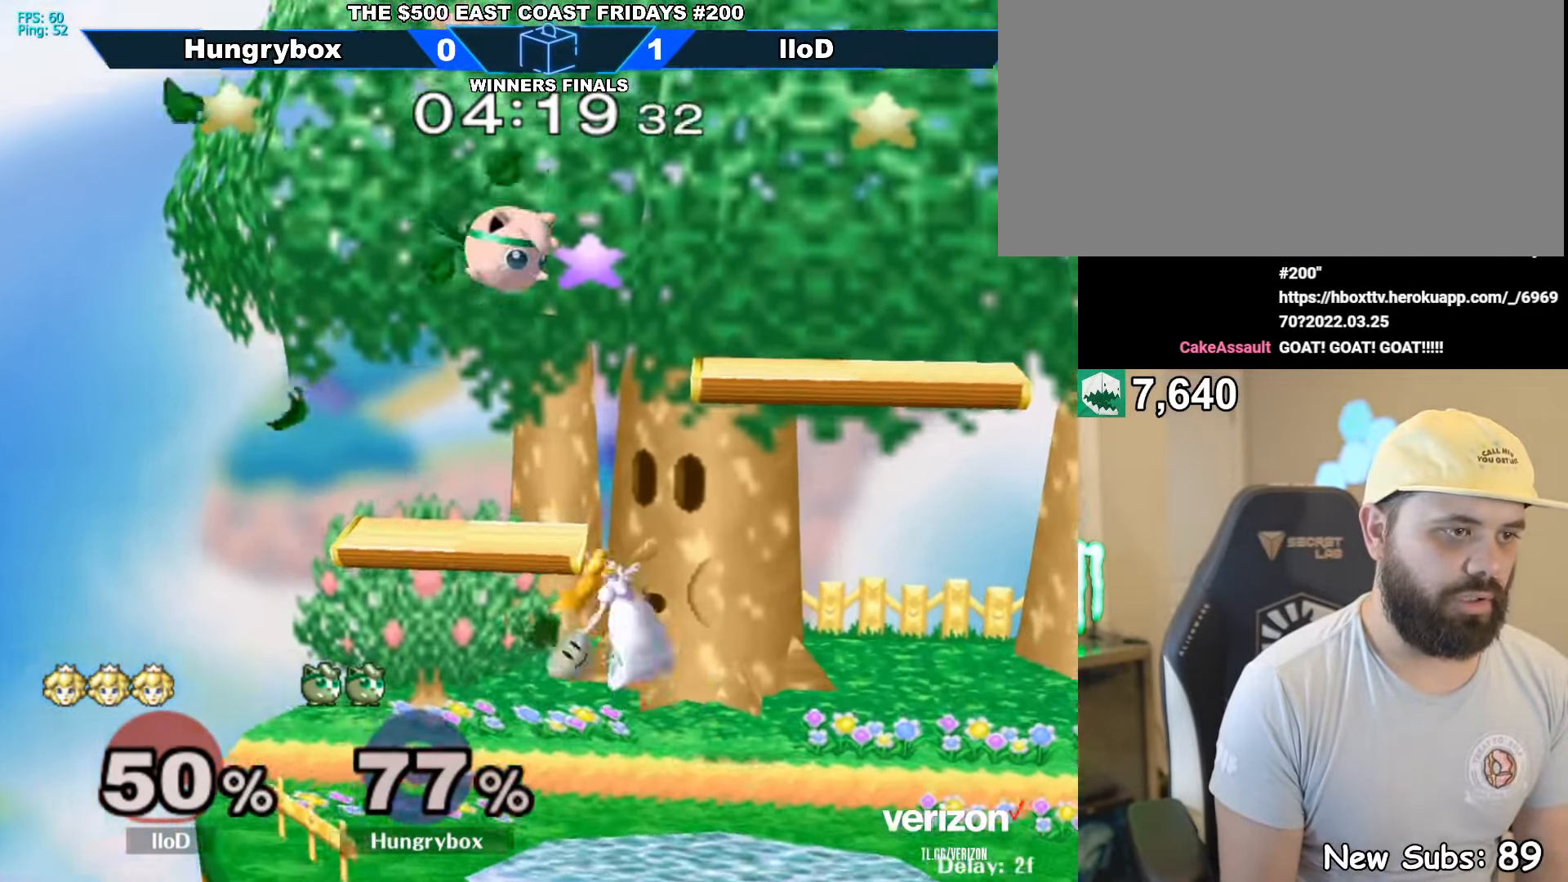
{"buttons": [], "left_stick": "right", "right_stick": "center", "events": [[17, "left_stick", "center"], [50, "Z", "down"], [117, "Z", "up"], [117, "left_stick", "down-right"], [167, "Z", "down"], [234, "Z", "up"], [284, "Z", "down"], [350, "Z", "up"], [350, "left_stick", "right"], [400, "Z", "down"], [484, "Z", "up"]]}
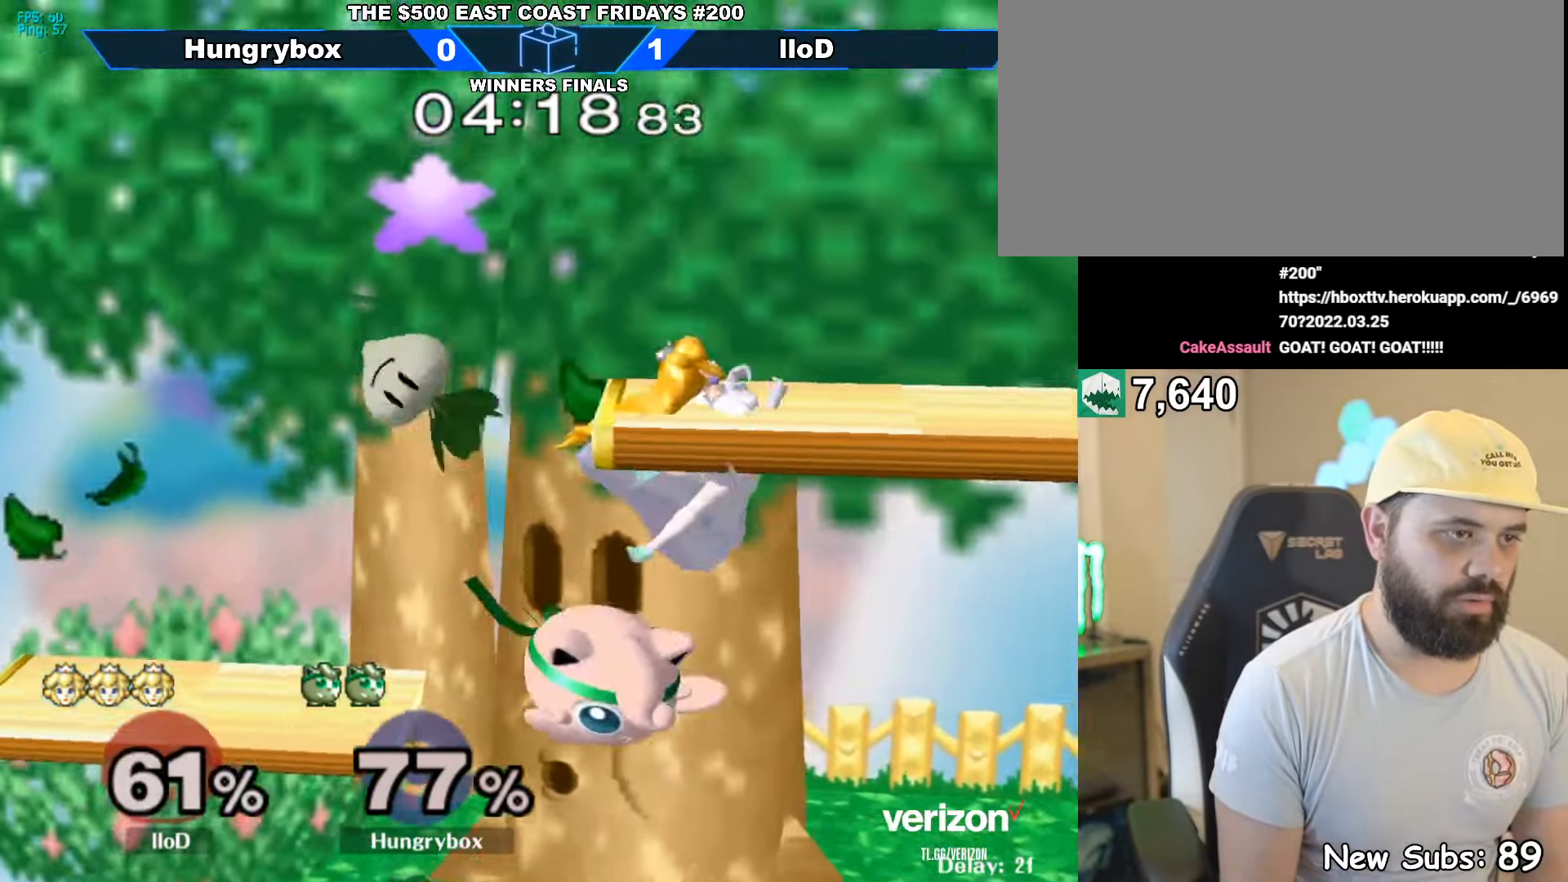
{"buttons": ["R1"], "left_stick": "center", "right_stick": "center", "events": [[34, "Z", "down"], [100, "Z", "up"], [267, "left_stick", "center"], [467, "R1", "down"]]}
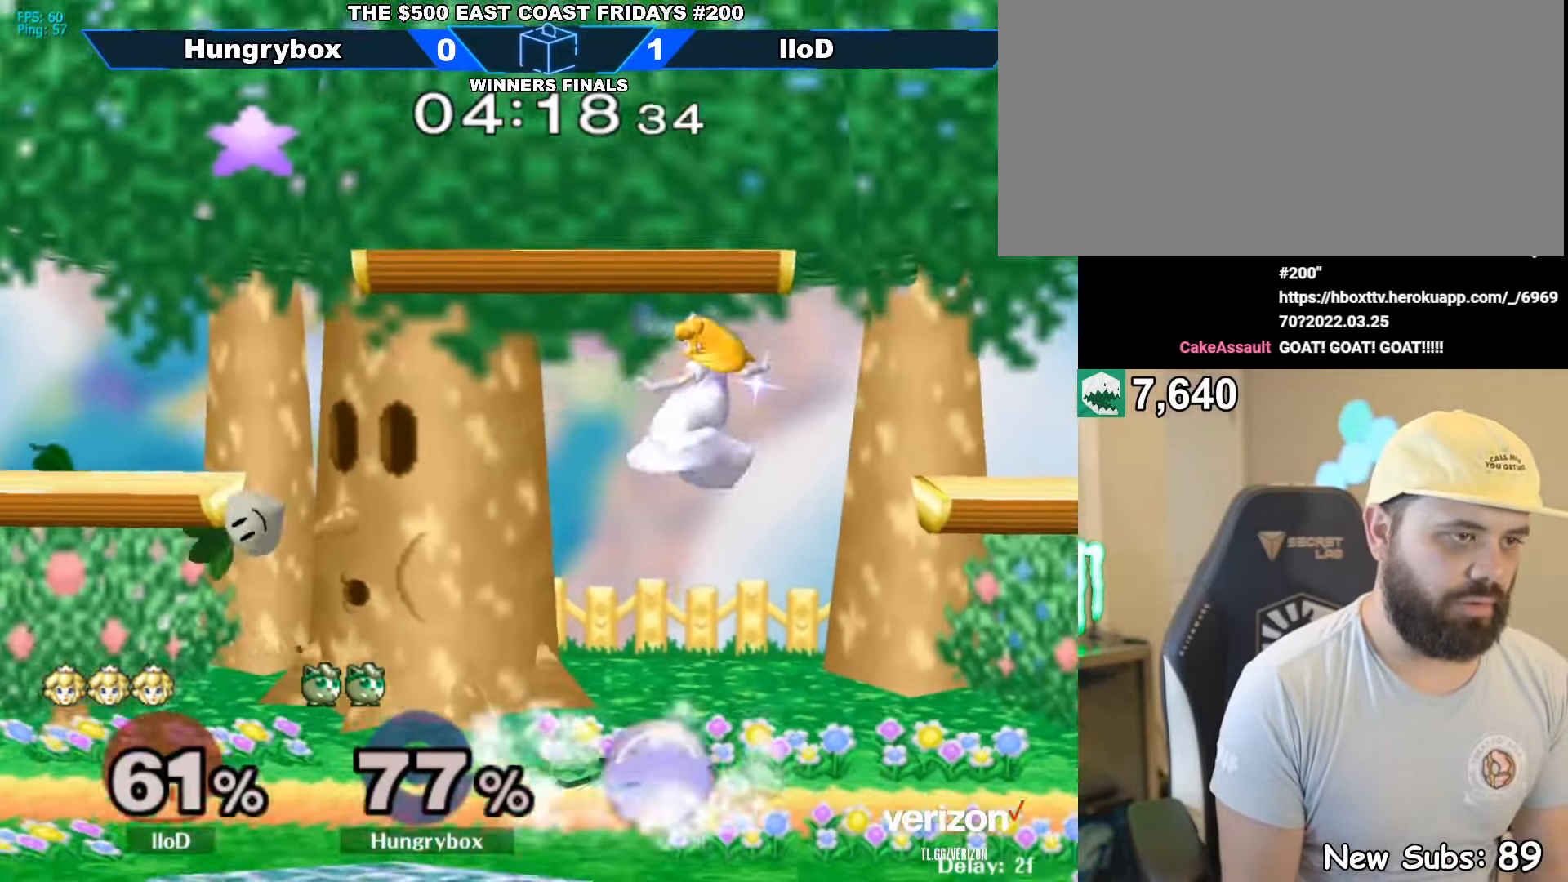
{"buttons": ["R1"], "left_stick": "center", "right_stick": "center", "events": []}
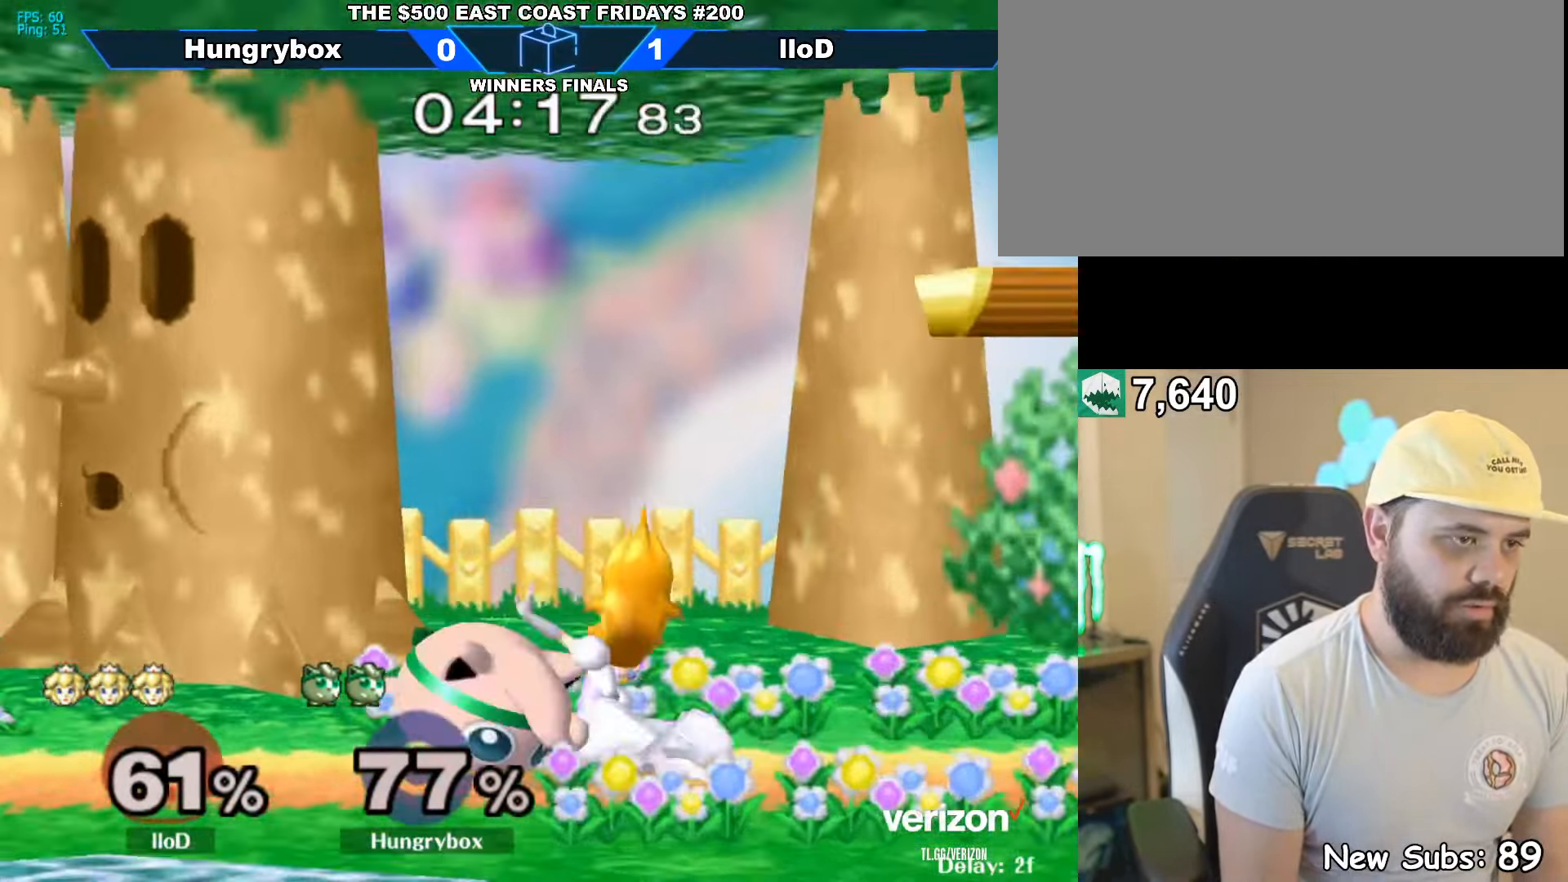
{"buttons": ["R1"], "left_stick": "center", "right_stick": "center", "events": [[66, "Z", "down"], [150, "Z", "up"], [200, "left_stick", "right"], [300, "left_stick", "center"]]}
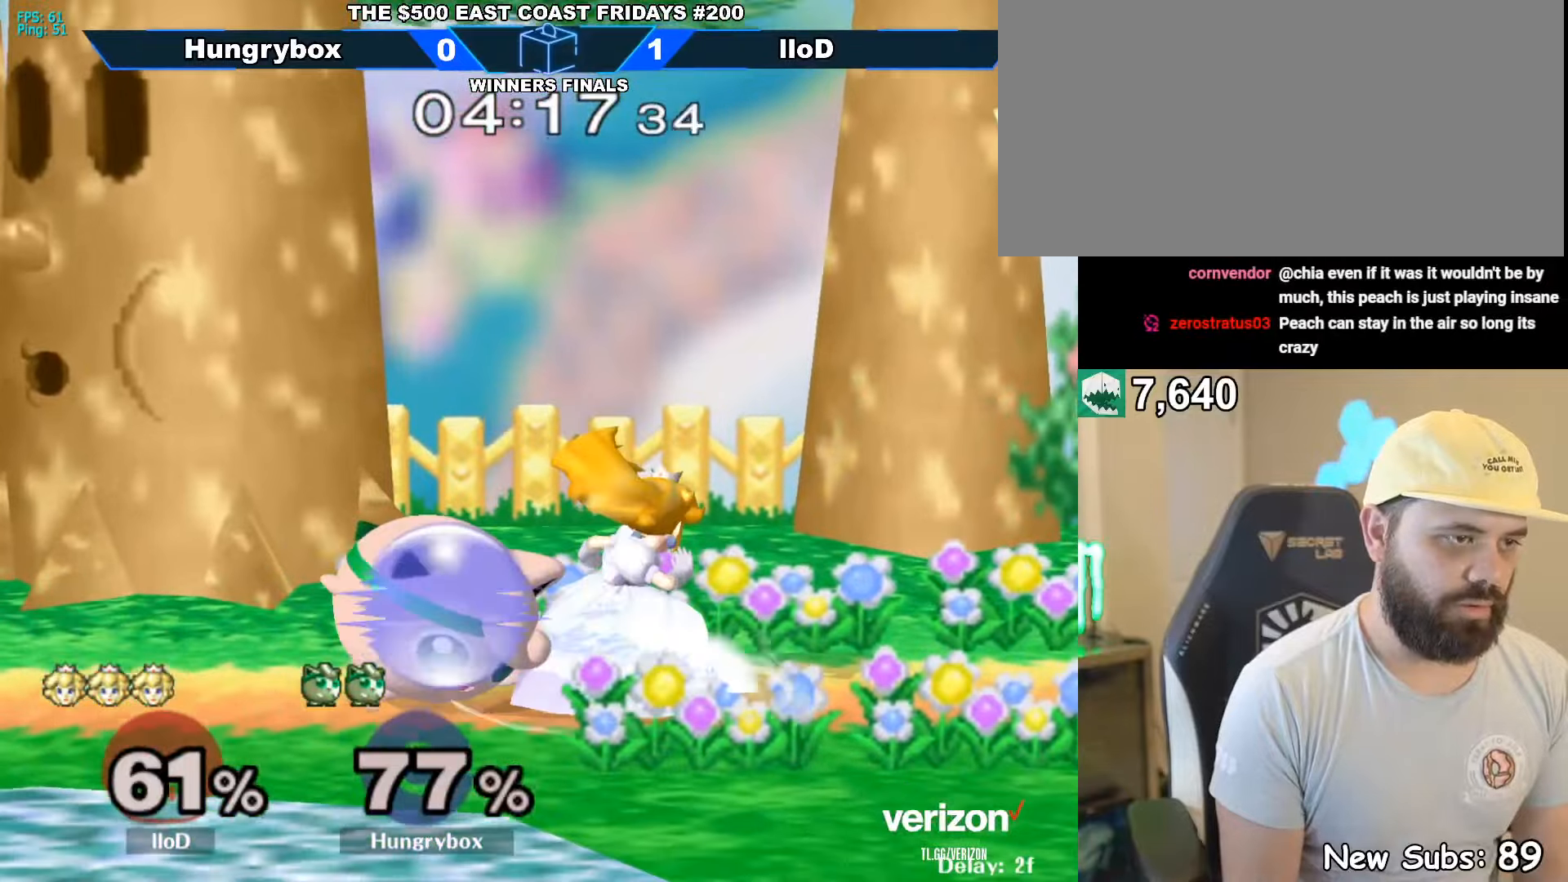
{"buttons": [], "left_stick": "center", "right_stick": "center", "events": [[33, "left_stick", "right"], [133, "left_stick", "center"], [200, "left_stick", "right"], [250, "left_stick", "center"], [333, "R1", "up"]]}
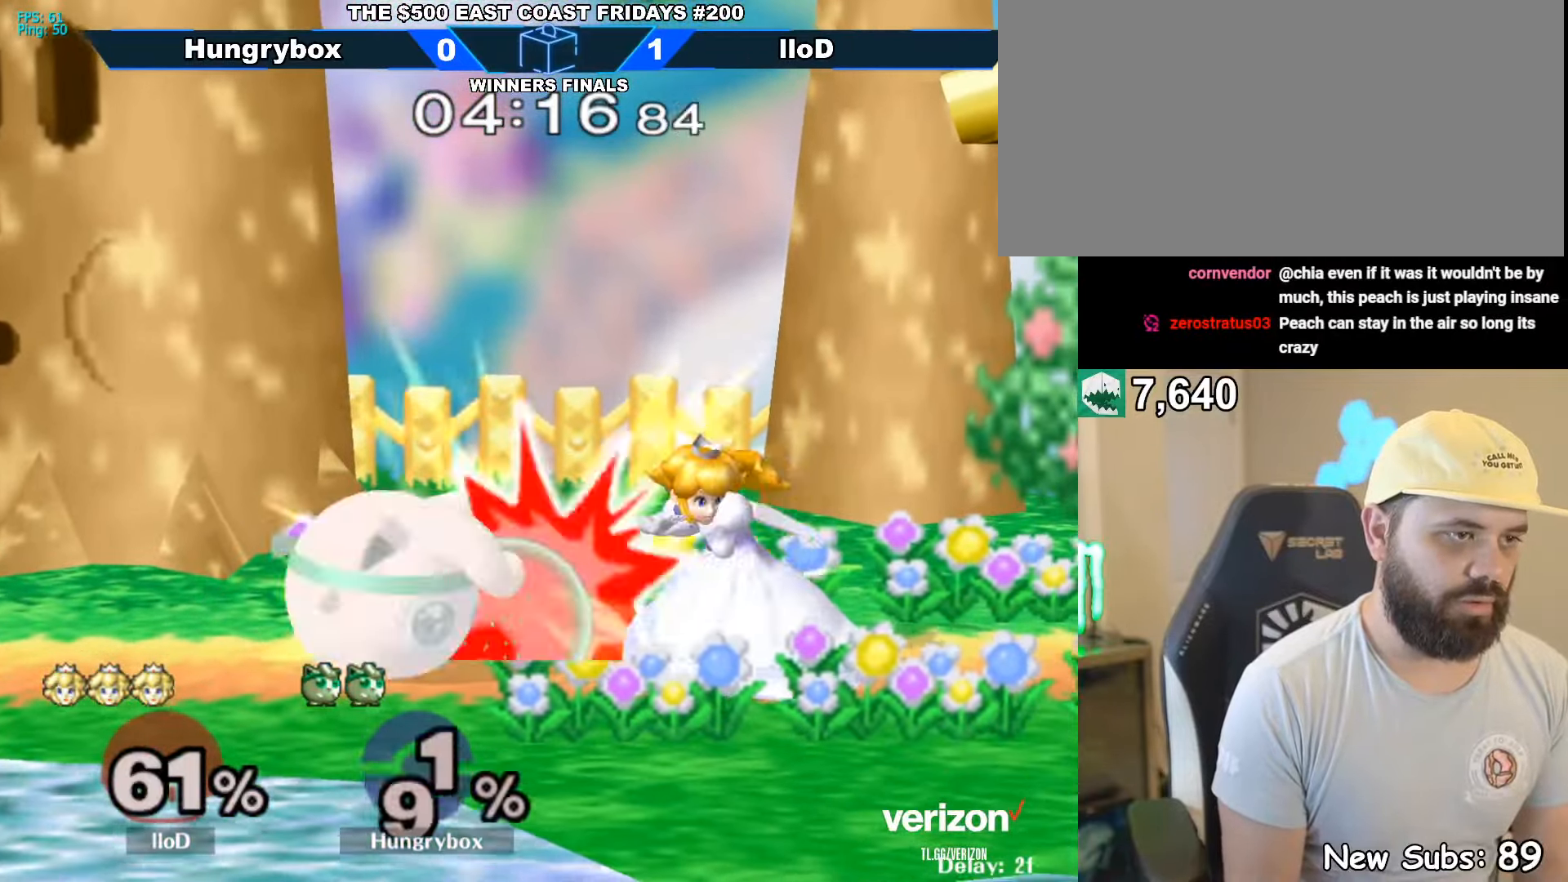
{"buttons": [], "left_stick": "left", "right_stick": "center", "events": [[216, "left_stick", "up-right"], [283, "left_stick", "down-right"], [383, "left_stick", "left"]]}
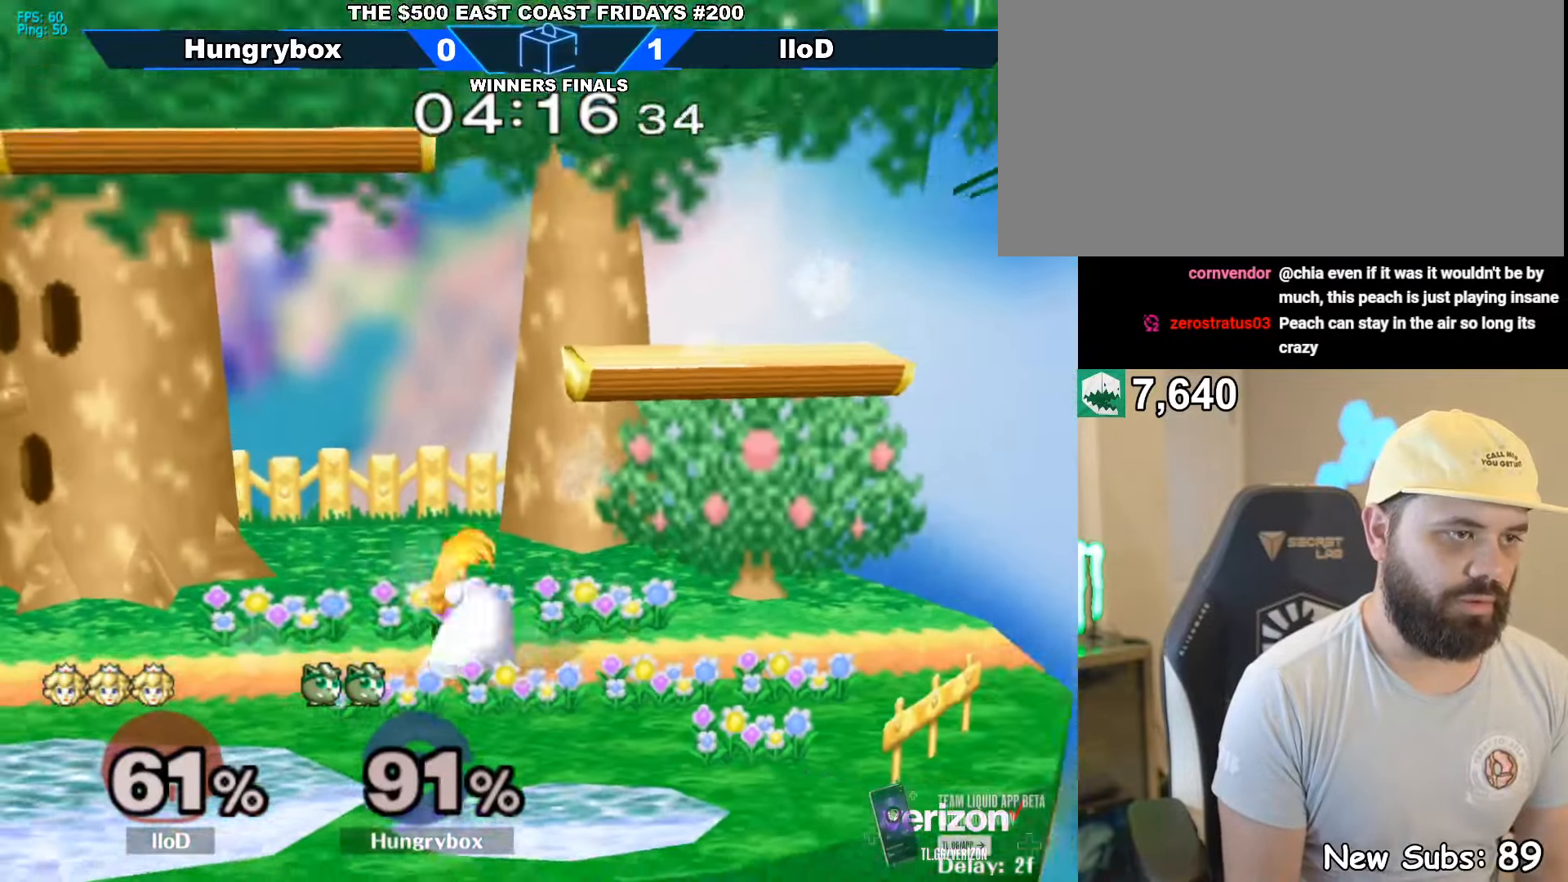
{"buttons": [], "left_stick": "left", "right_stick": "center", "events": []}
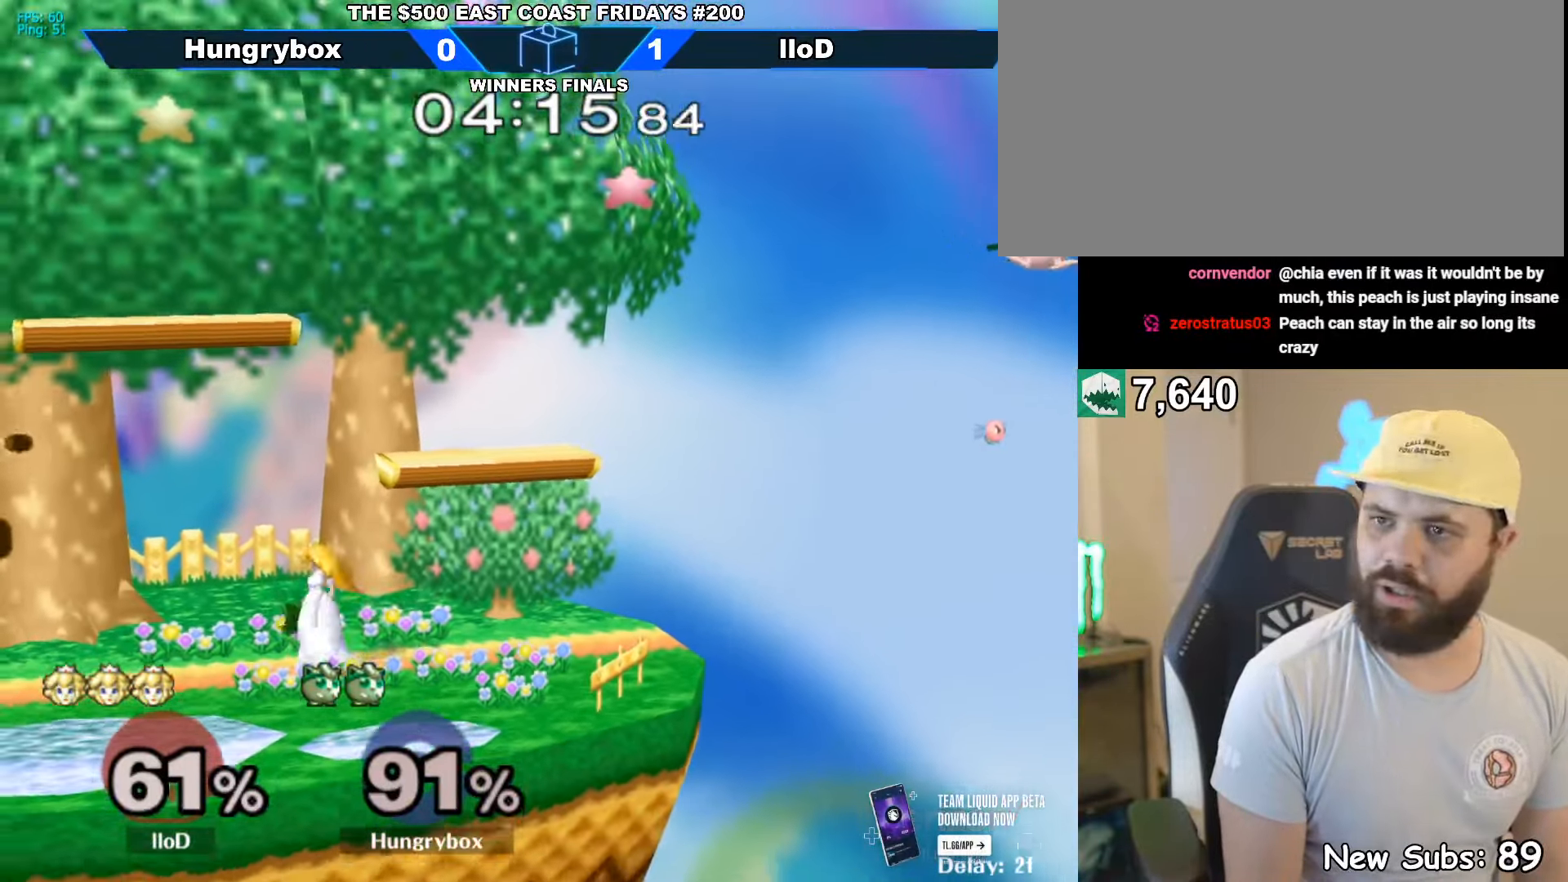
{"buttons": [], "left_stick": "up-left", "right_stick": "center", "events": [[466, "left_stick", "up-left"]]}
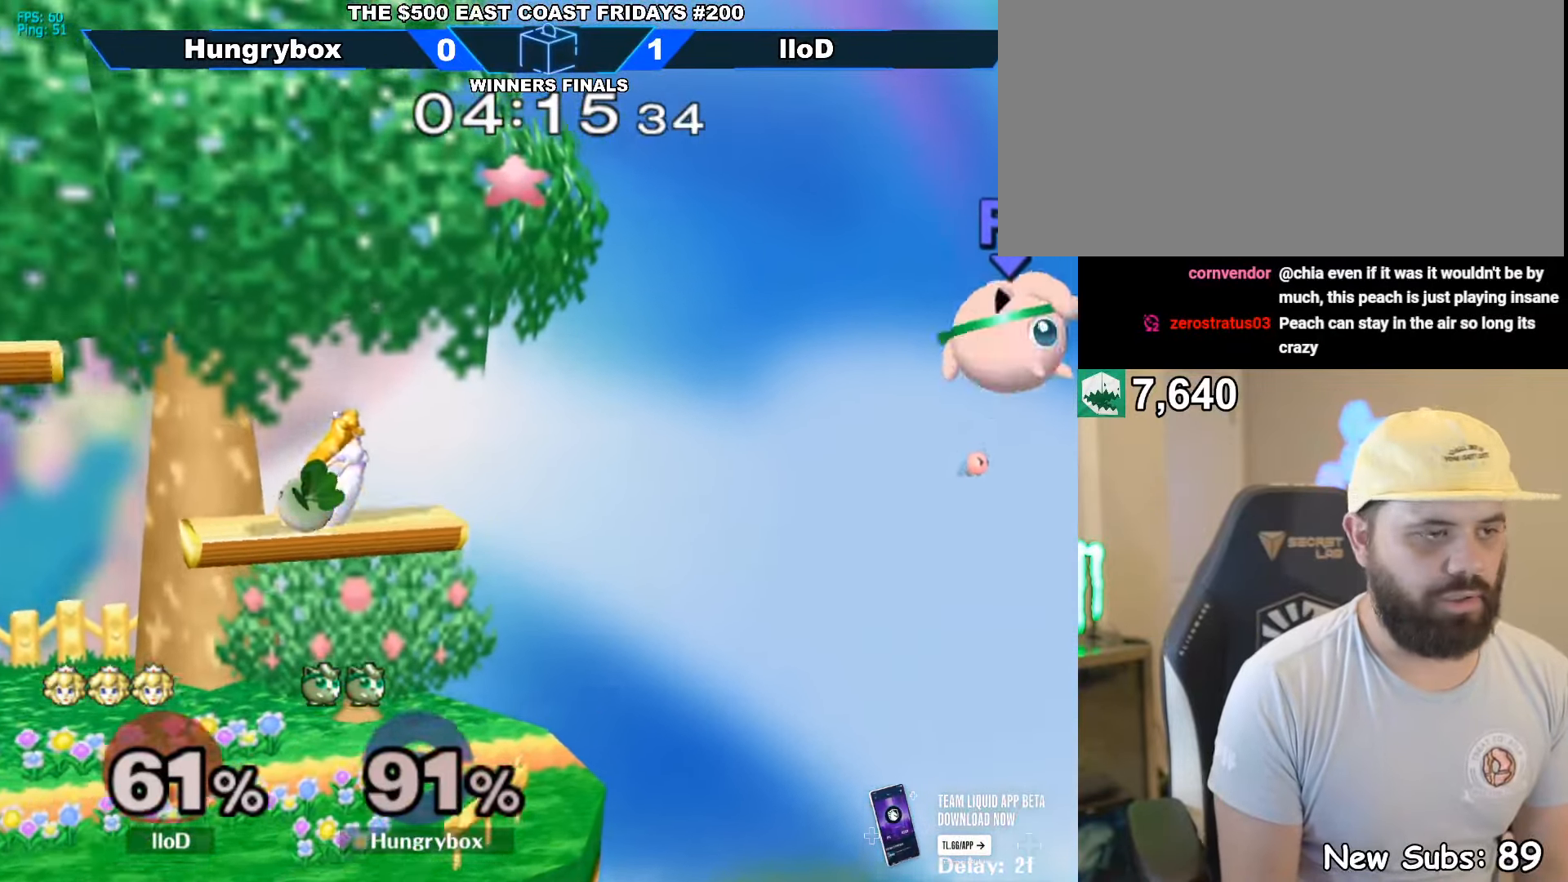
{"buttons": [], "left_stick": "left", "right_stick": "center", "events": [[33, "right_stick", "left"], [66, "Z", "down"], [116, "left_stick", "left"], [283, "Z", "up"], [300, "right_stick", "center"], [383, "left_stick", "down-left"], [500, "left_stick", "left"]]}
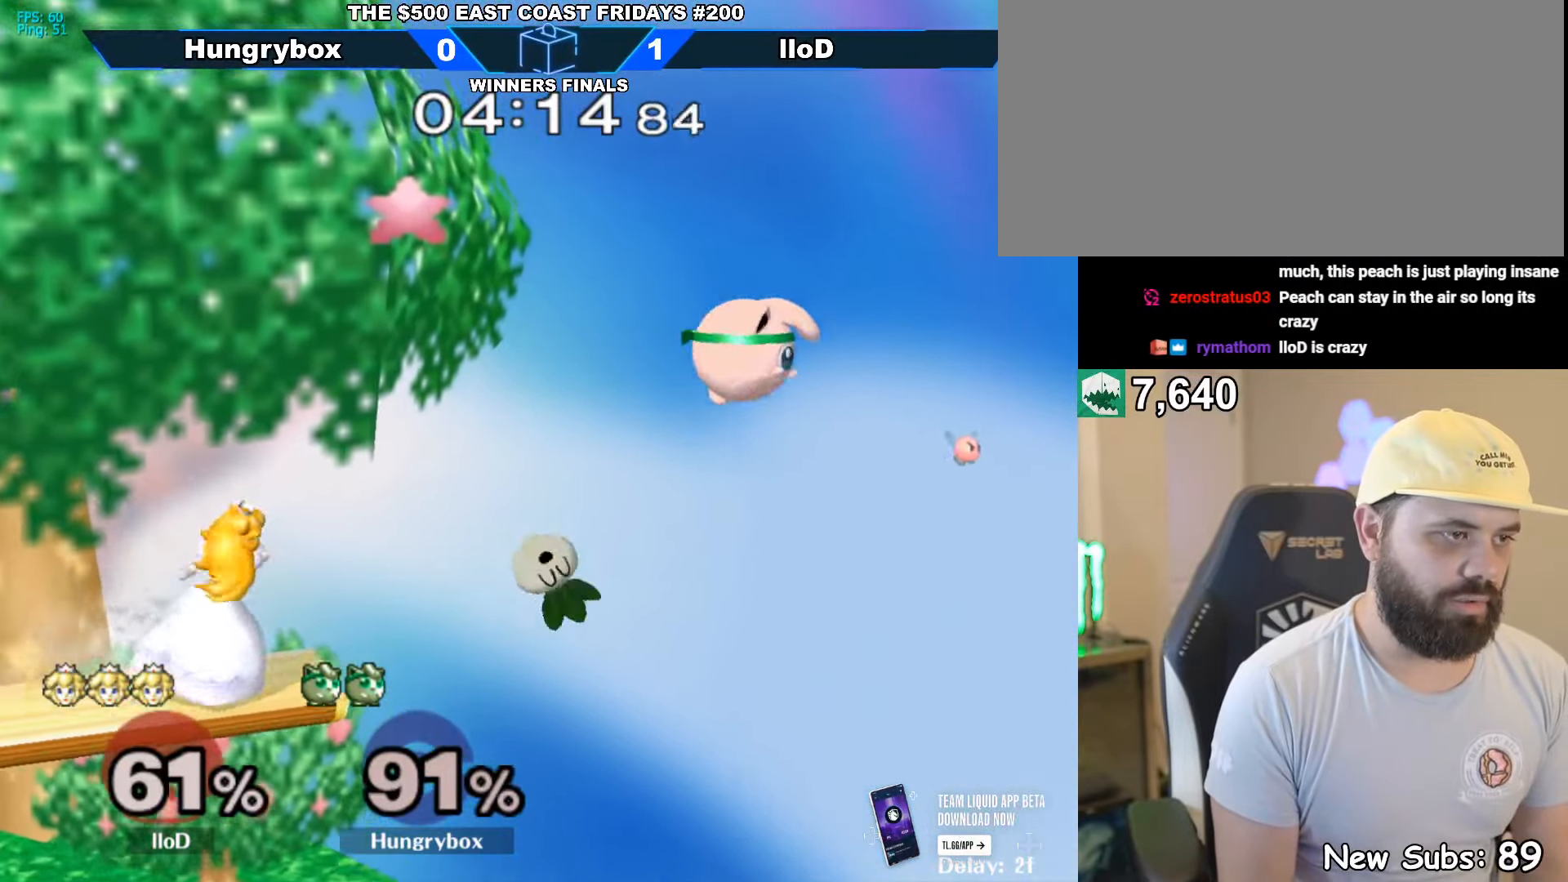
{"buttons": ["Z"], "left_stick": "left", "right_stick": "left", "events": [[433, "right_stick", "left"], [450, "Z", "down"]]}
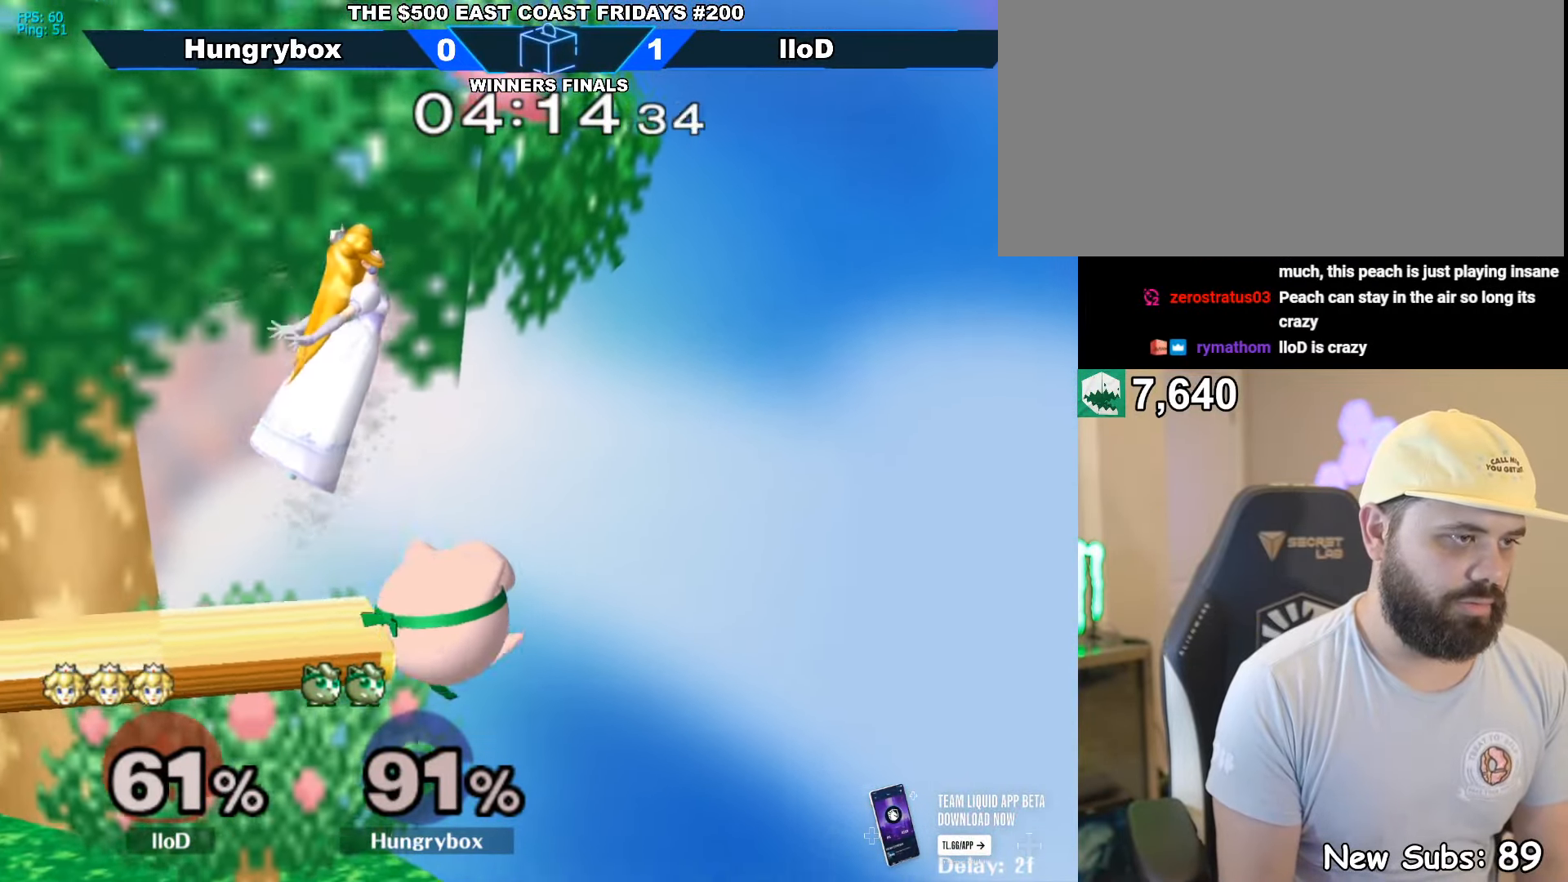
{"buttons": [], "left_stick": "left", "right_stick": "center", "events": [[33, "Z", "up"], [33, "right_stick", "center"], [83, "Z", "down"], [133, "Z", "up"], [133, "left_stick", "down-right"], [200, "left_stick", "left"], [233, "Z", "down"], [283, "Z", "up"], [416, "left_stick", "center"], [500, "left_stick", "left"]]}
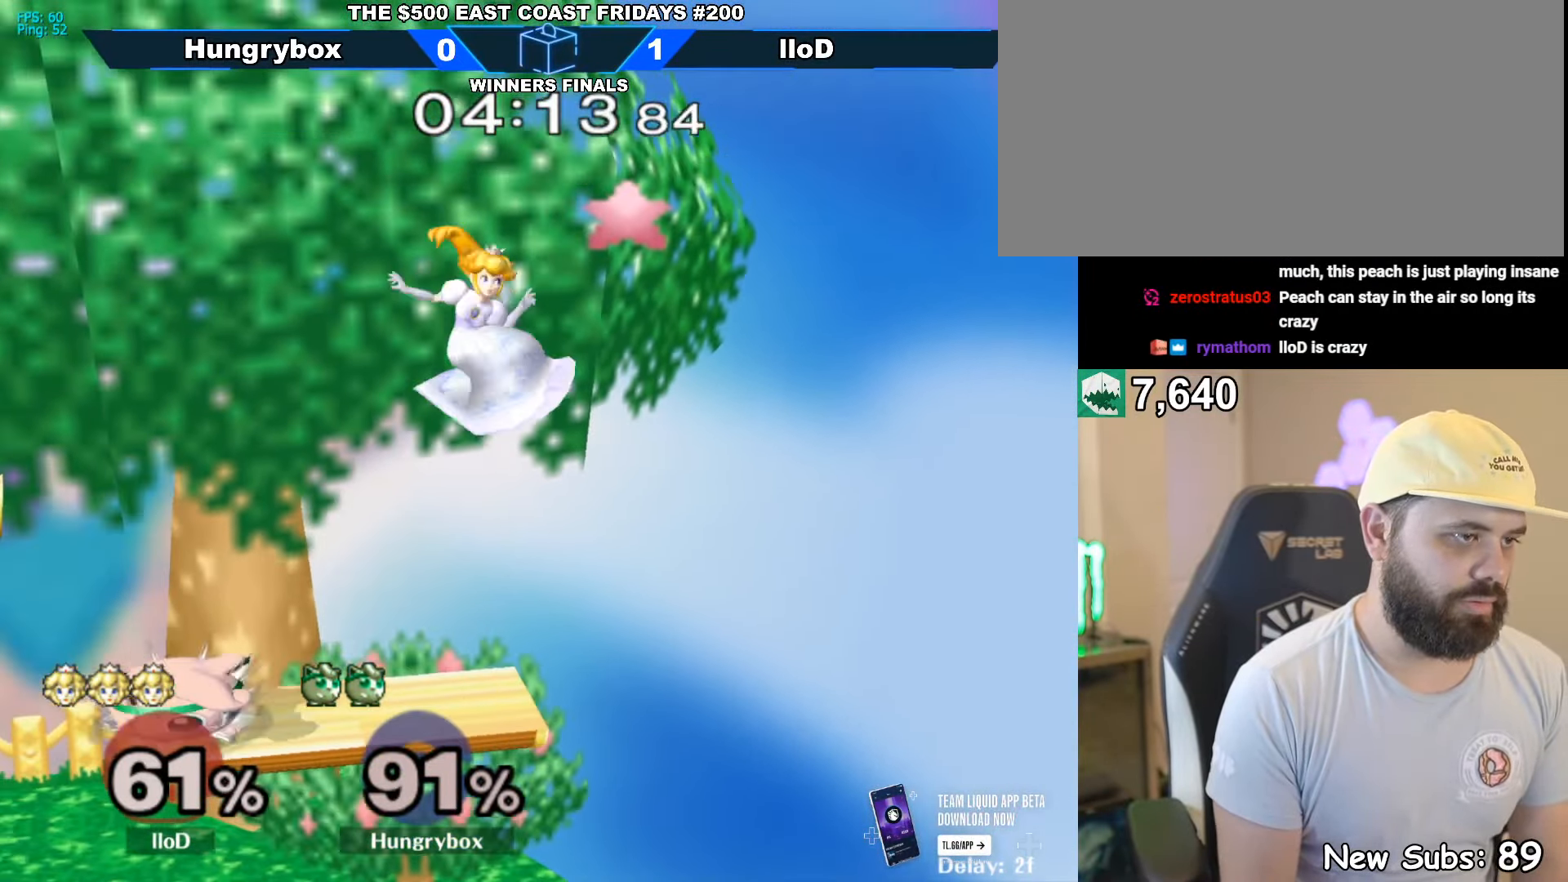
{"buttons": [], "left_stick": "left", "right_stick": "center", "events": [[133, "left_stick", "up"], [183, "R1", "down"], [183, "Z", "down"], [183, "right_stick", "right"], [233, "R1", "up"], [266, "Z", "up"], [266, "left_stick", "left"], [283, "right_stick", "center"]]}
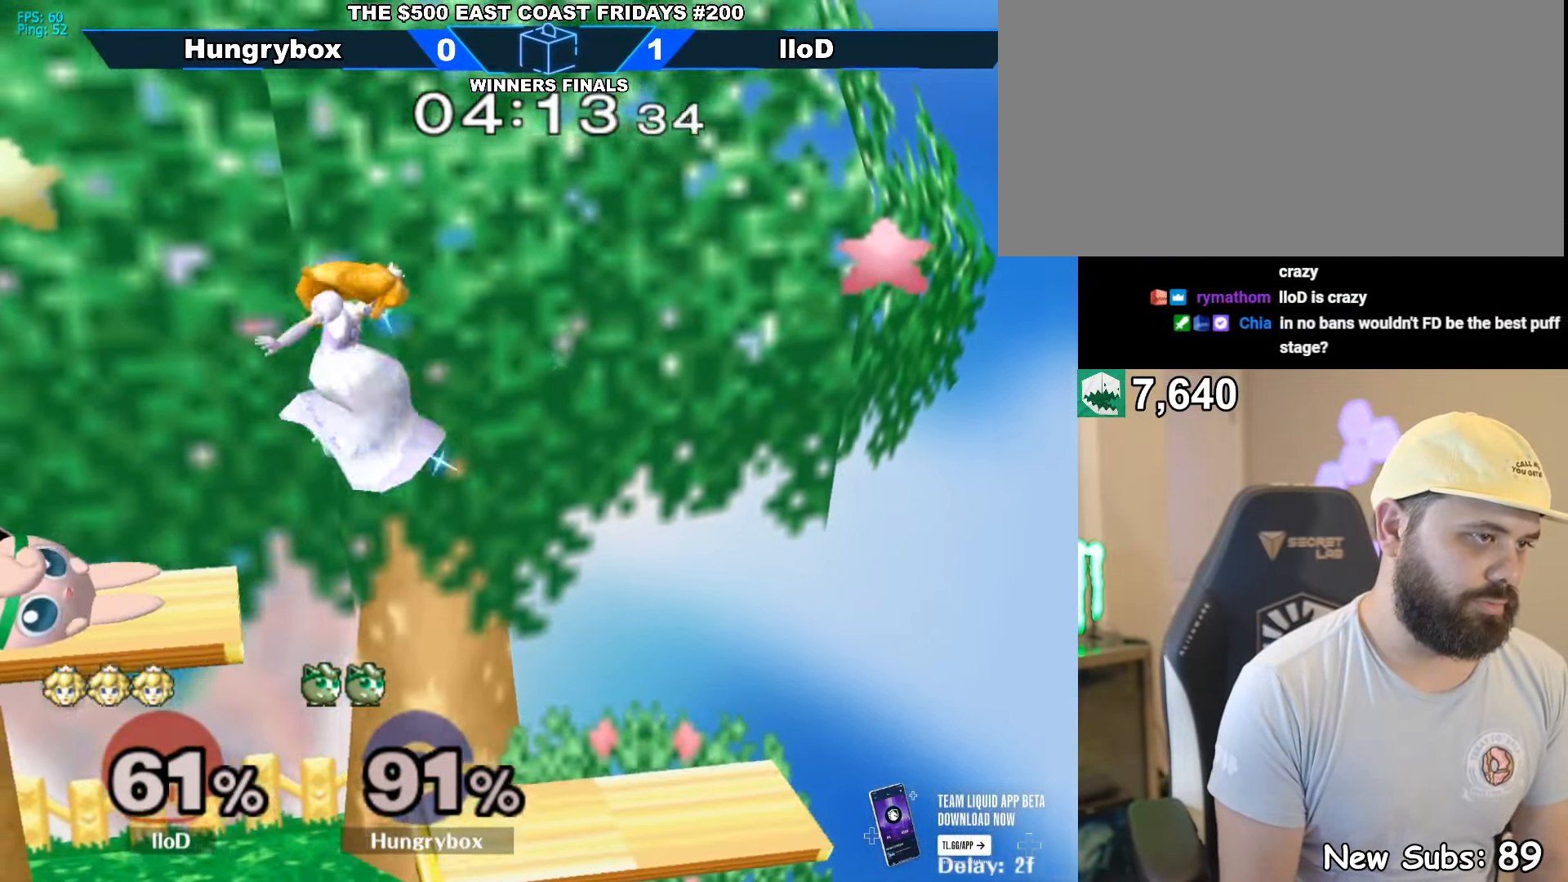
{"buttons": ["Z"], "left_stick": "right", "right_stick": "center", "events": [[250, "left_stick", "up-right"], [266, "R1", "down"], [266, "Z", "down"], [266, "right_stick", "right"], [350, "left_stick", "right"], [366, "R1", "up"], [383, "Z", "up"], [400, "right_stick", "center"], [433, "Z", "down"]]}
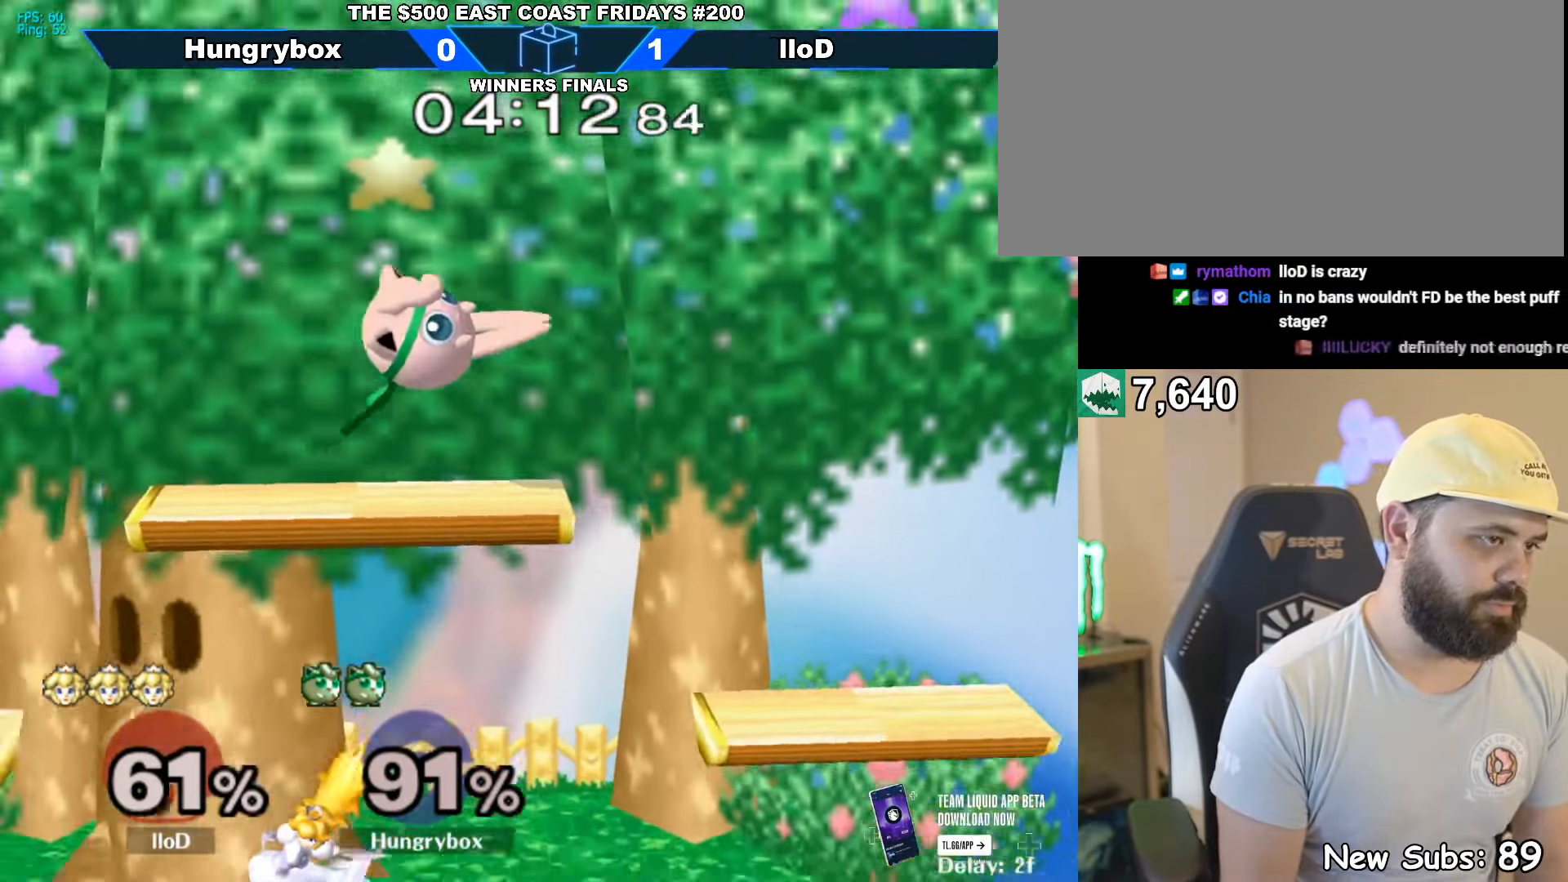
{"buttons": [], "left_stick": "left", "right_stick": "center", "events": [[50, "Z", "up"], [133, "left_stick", "down-right"], [250, "left_stick", "down-left"], [350, "left_stick", "left"]]}
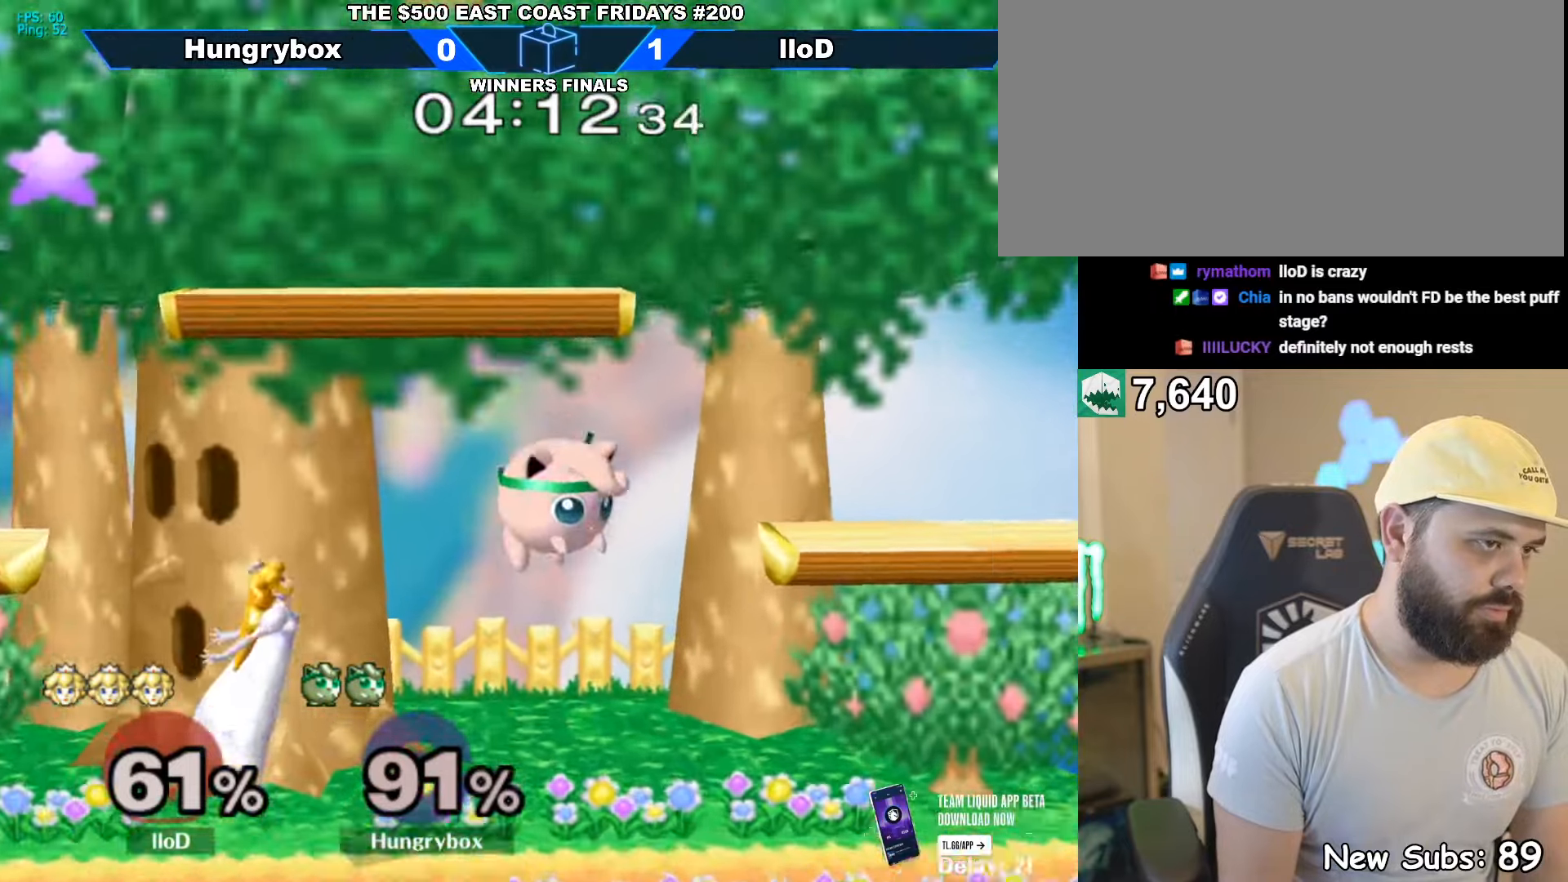
{"buttons": [], "left_stick": "left", "right_stick": "center", "events": [[67, "Z", "down"], [133, "Z", "up"], [183, "Z", "down"], [250, "Z", "up"], [283, "Z", "down"], [333, "Z", "up"], [383, "Z", "down"], [450, "Z", "up"]]}
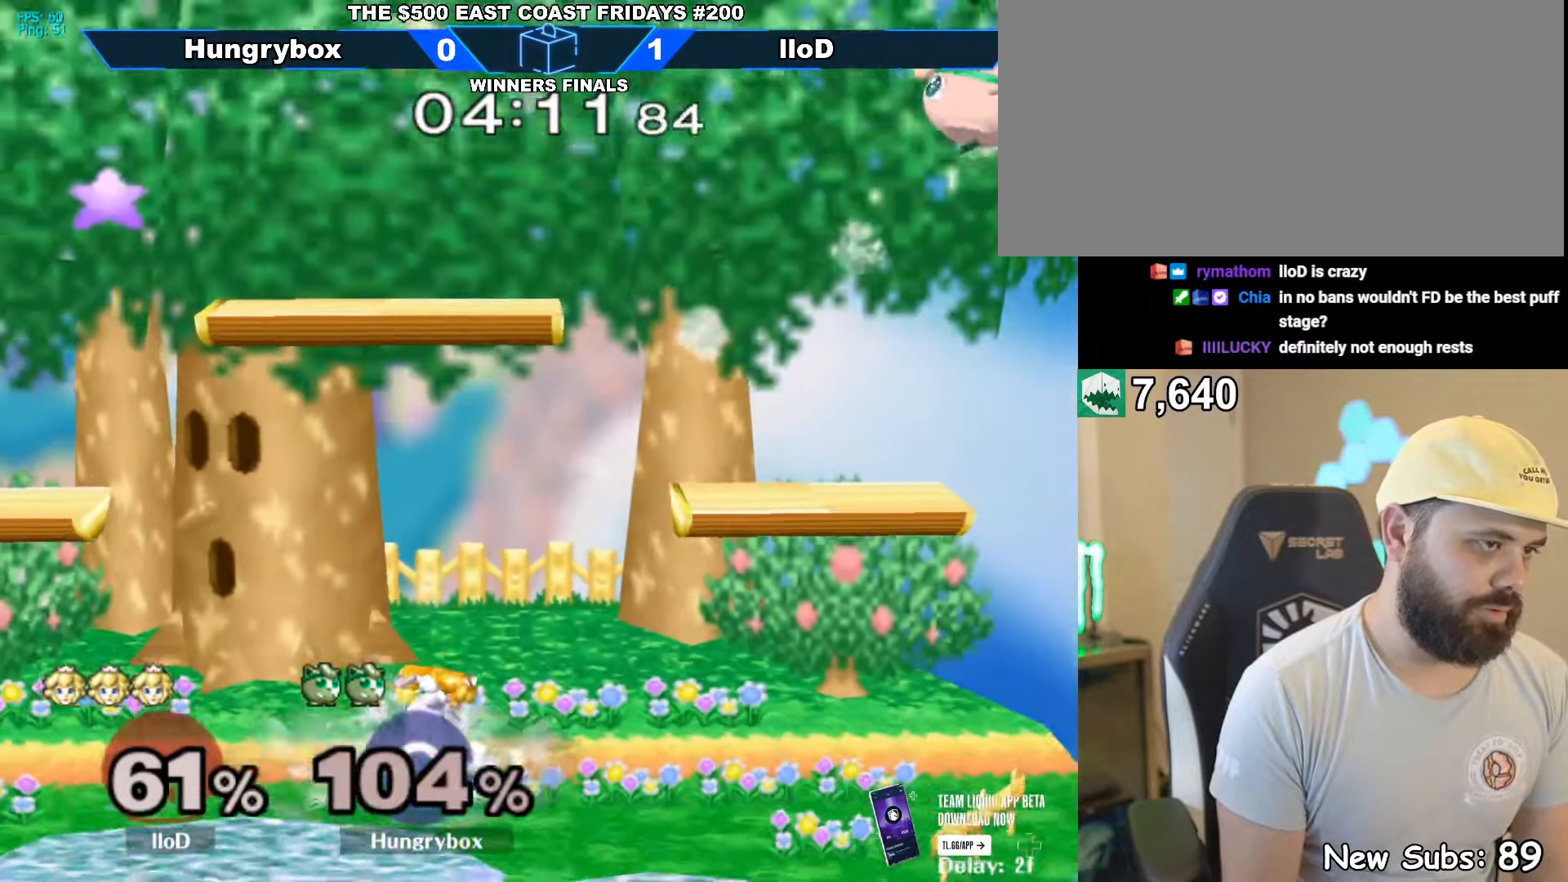
{"buttons": [], "left_stick": "left", "right_stick": "center", "events": []}
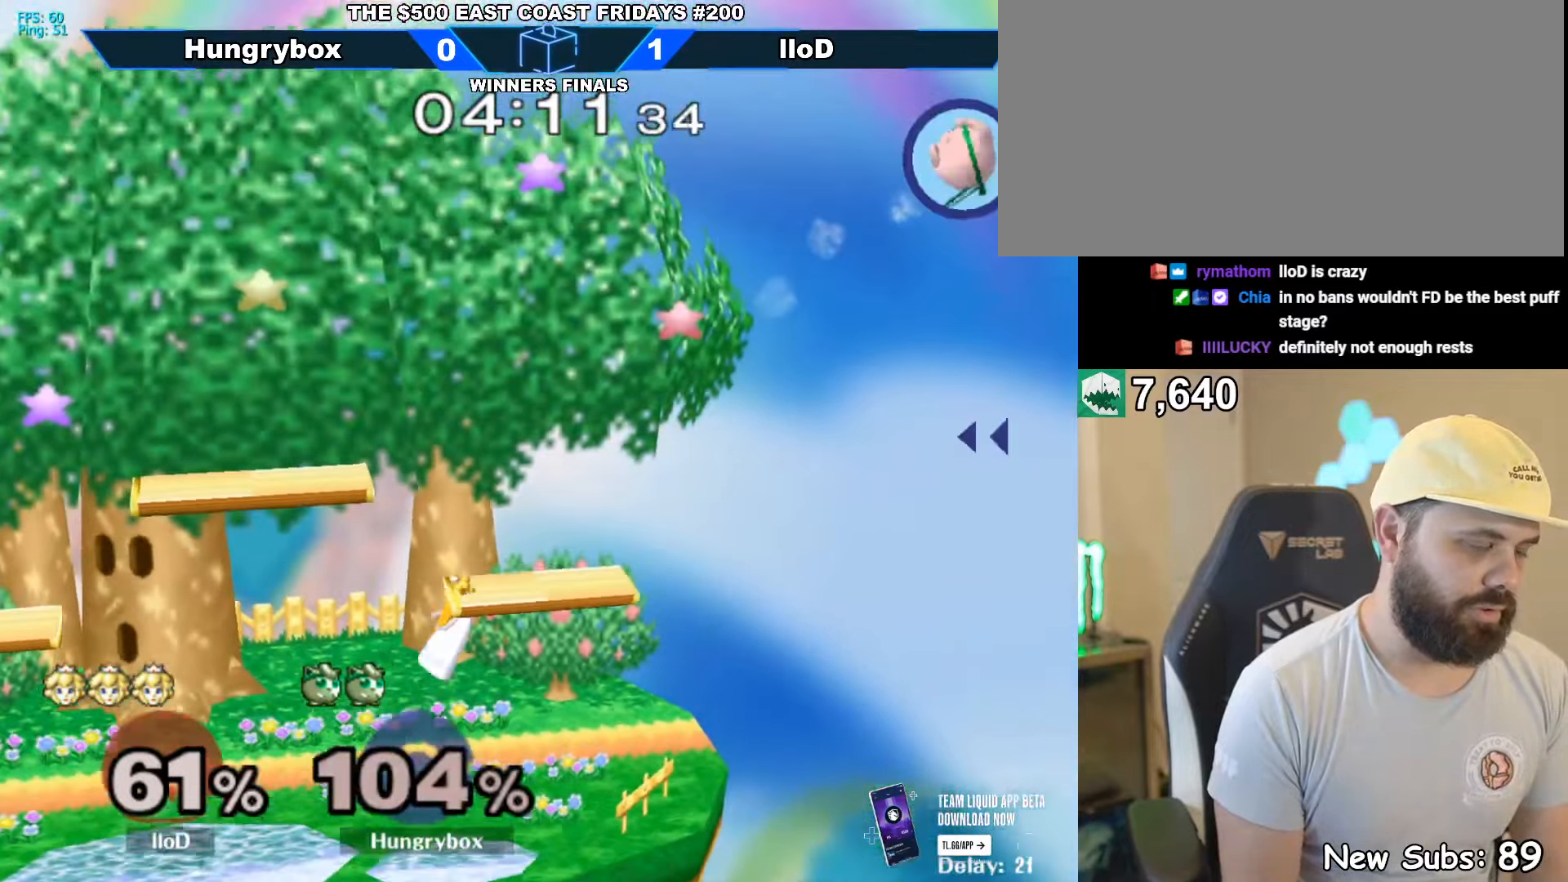
{"buttons": [], "left_stick": "left", "right_stick": "center", "events": []}
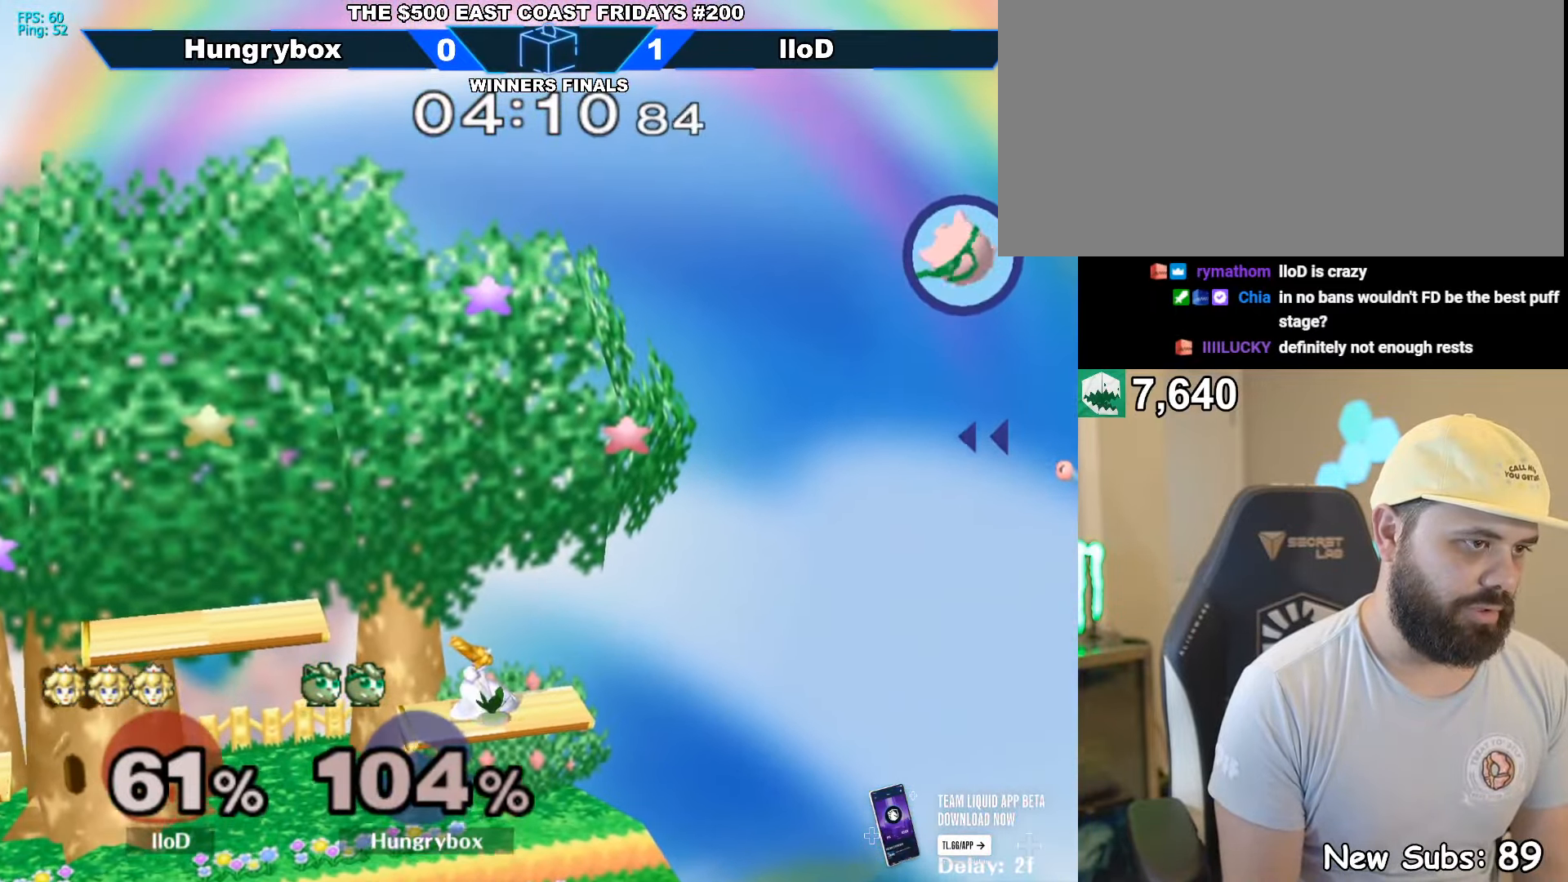
{"buttons": ["Z"], "left_stick": "left", "right_stick": "center", "events": [[467, "Z", "down"]]}
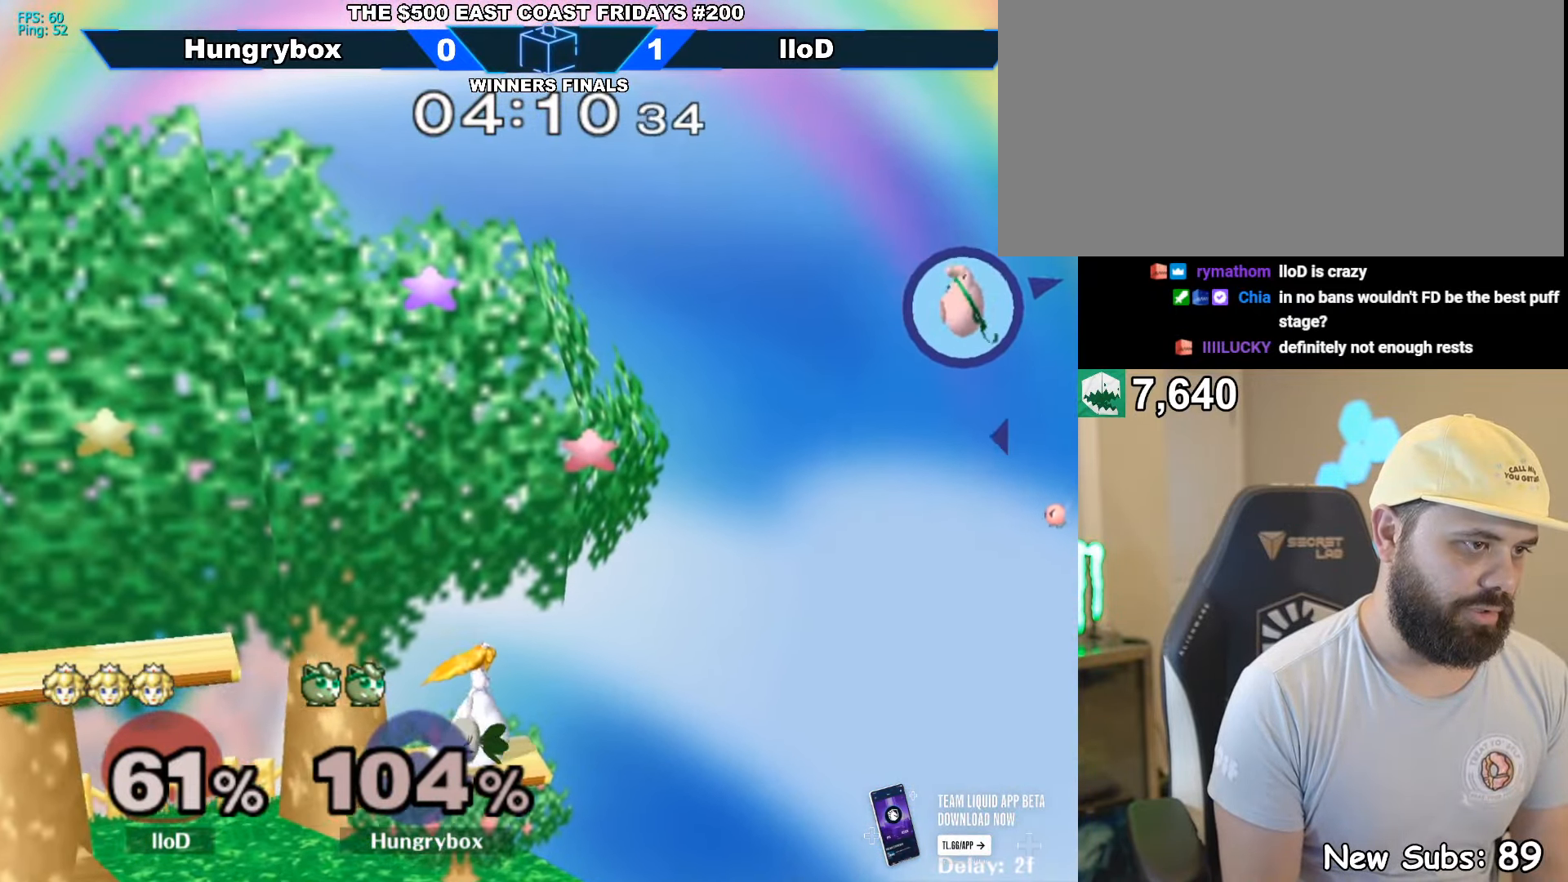
{"buttons": [], "left_stick": "left", "right_stick": "center", "events": [[200, "Z", "up"]]}
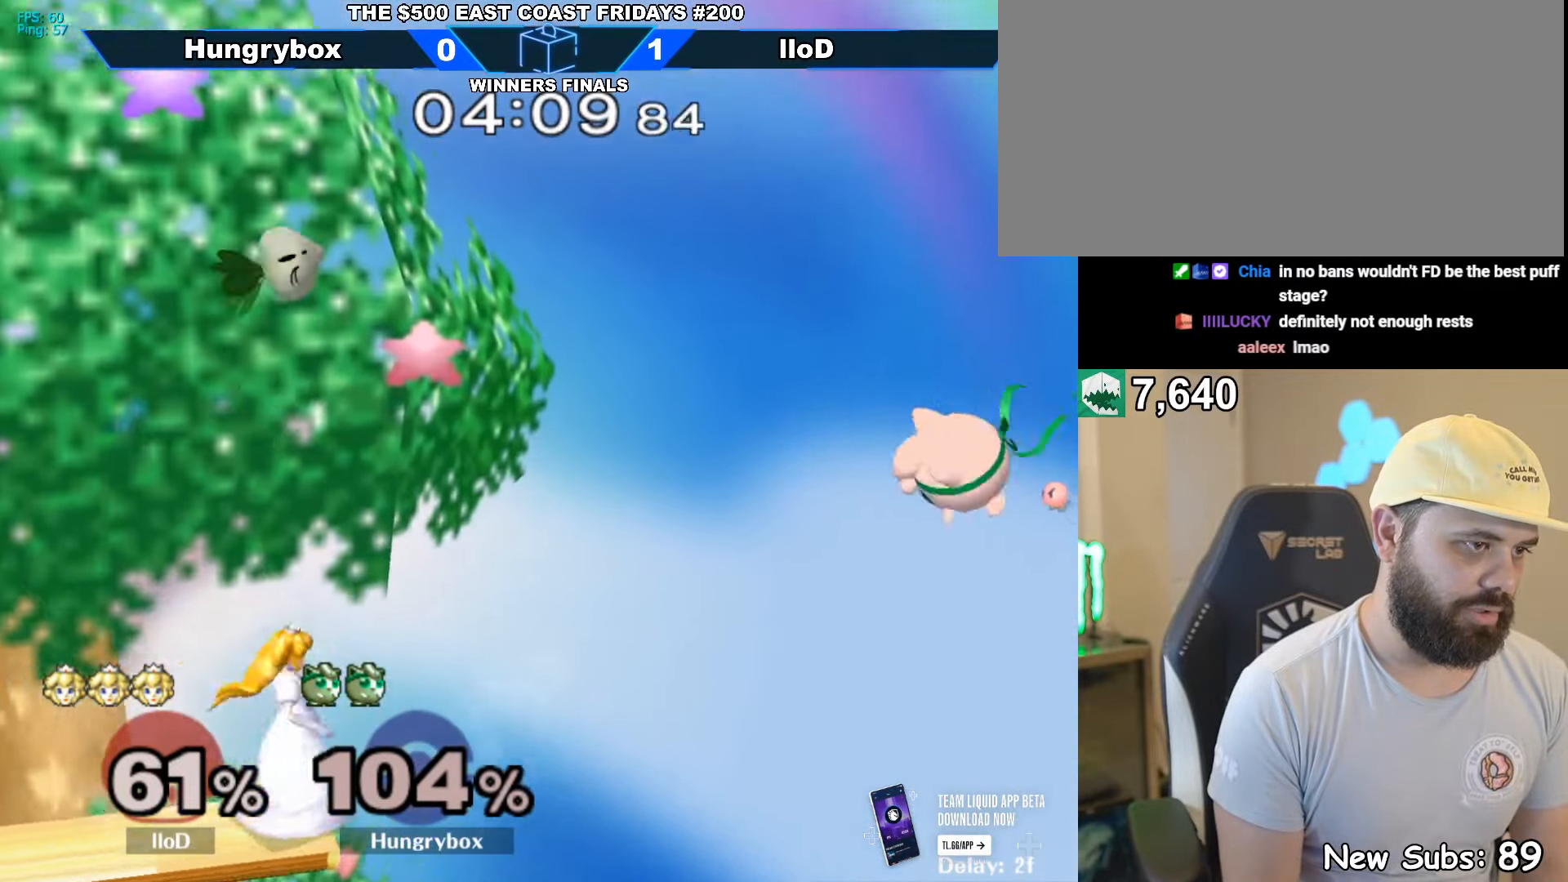
{"buttons": [], "left_stick": "left", "right_stick": "center", "events": []}
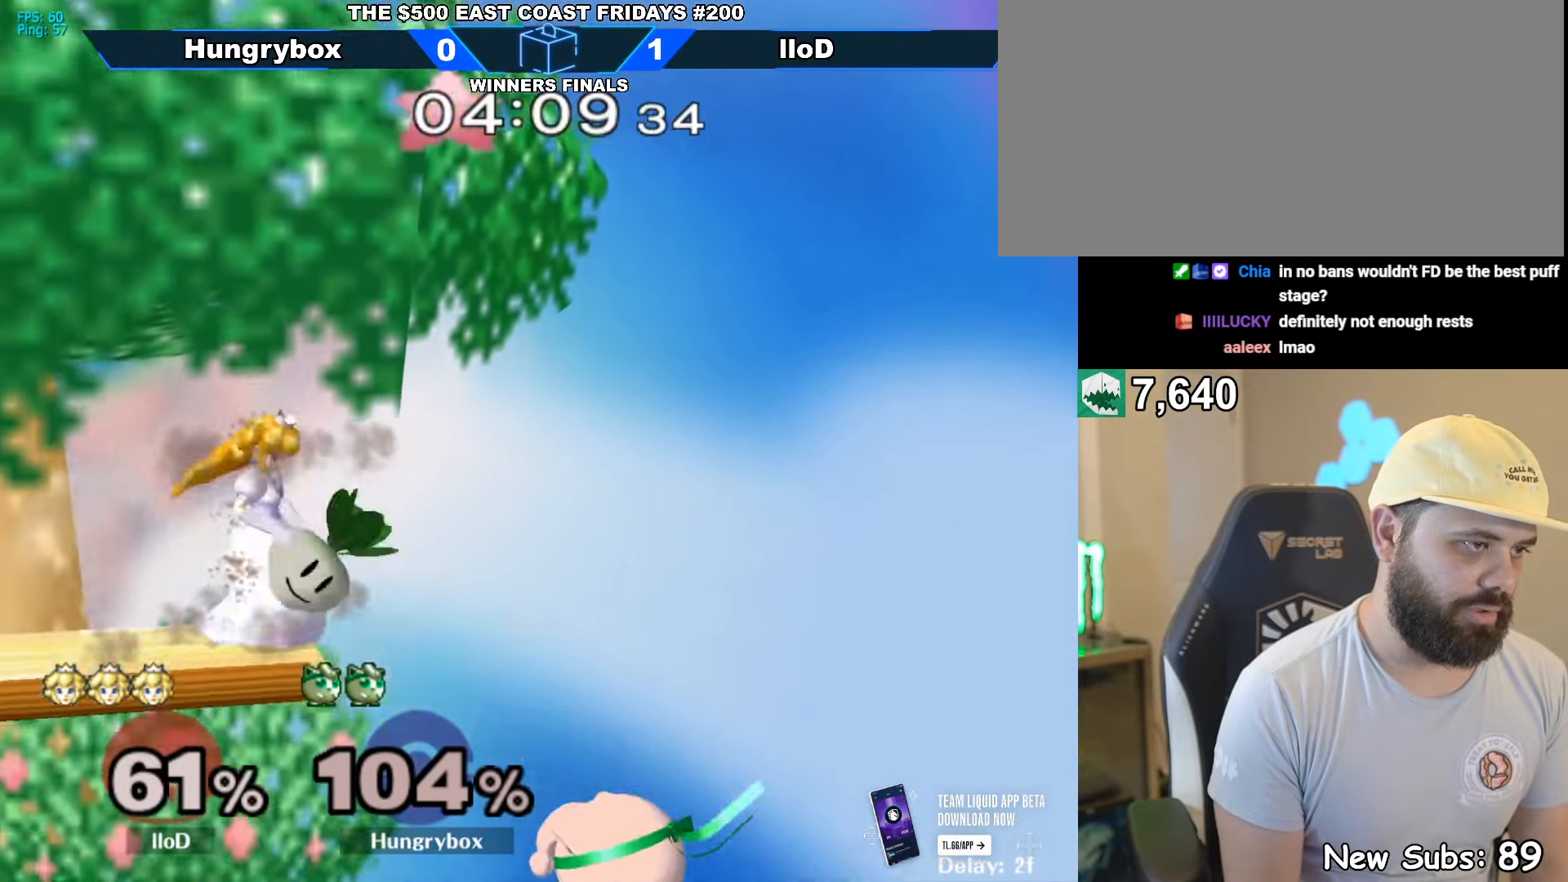
{"buttons": [], "left_stick": "down-left", "right_stick": "center", "events": [[67, "Y", "down"], [133, "Y", "up"], [167, "left_stick", "center"], [217, "Z", "down"], [267, "left_stick", "left"], [283, "Z", "up"], [333, "Z", "down"], [433, "Z", "up"], [500, "left_stick", "down-left"]]}
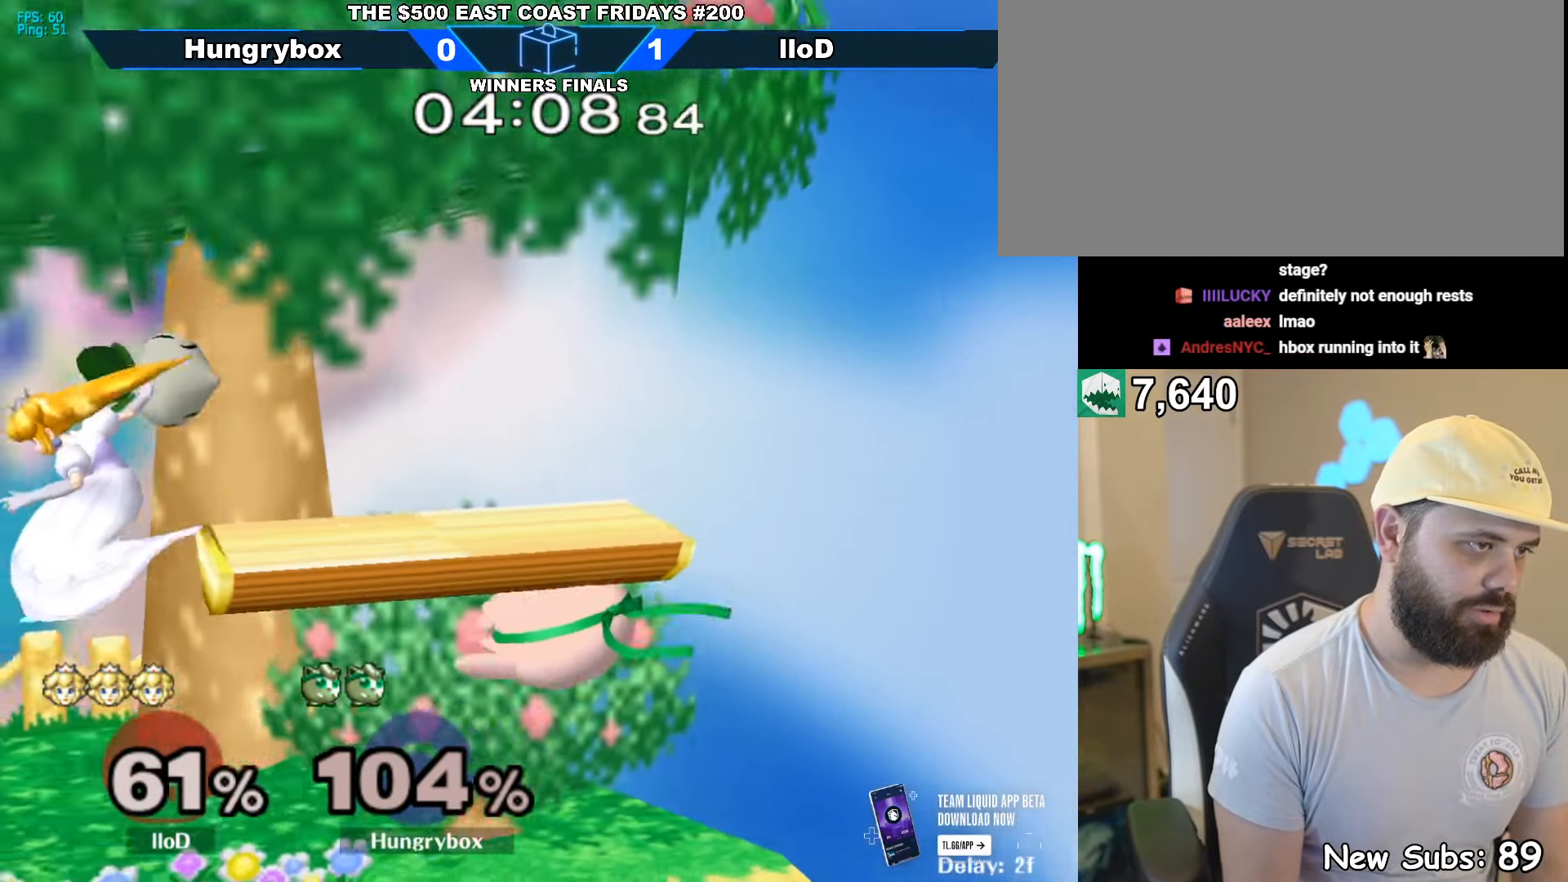
{"buttons": ["R1"], "left_stick": "center", "right_stick": "center", "events": [[100, "R1", "down"], [117, "left_stick", "left"], [250, "left_stick", "center"]]}
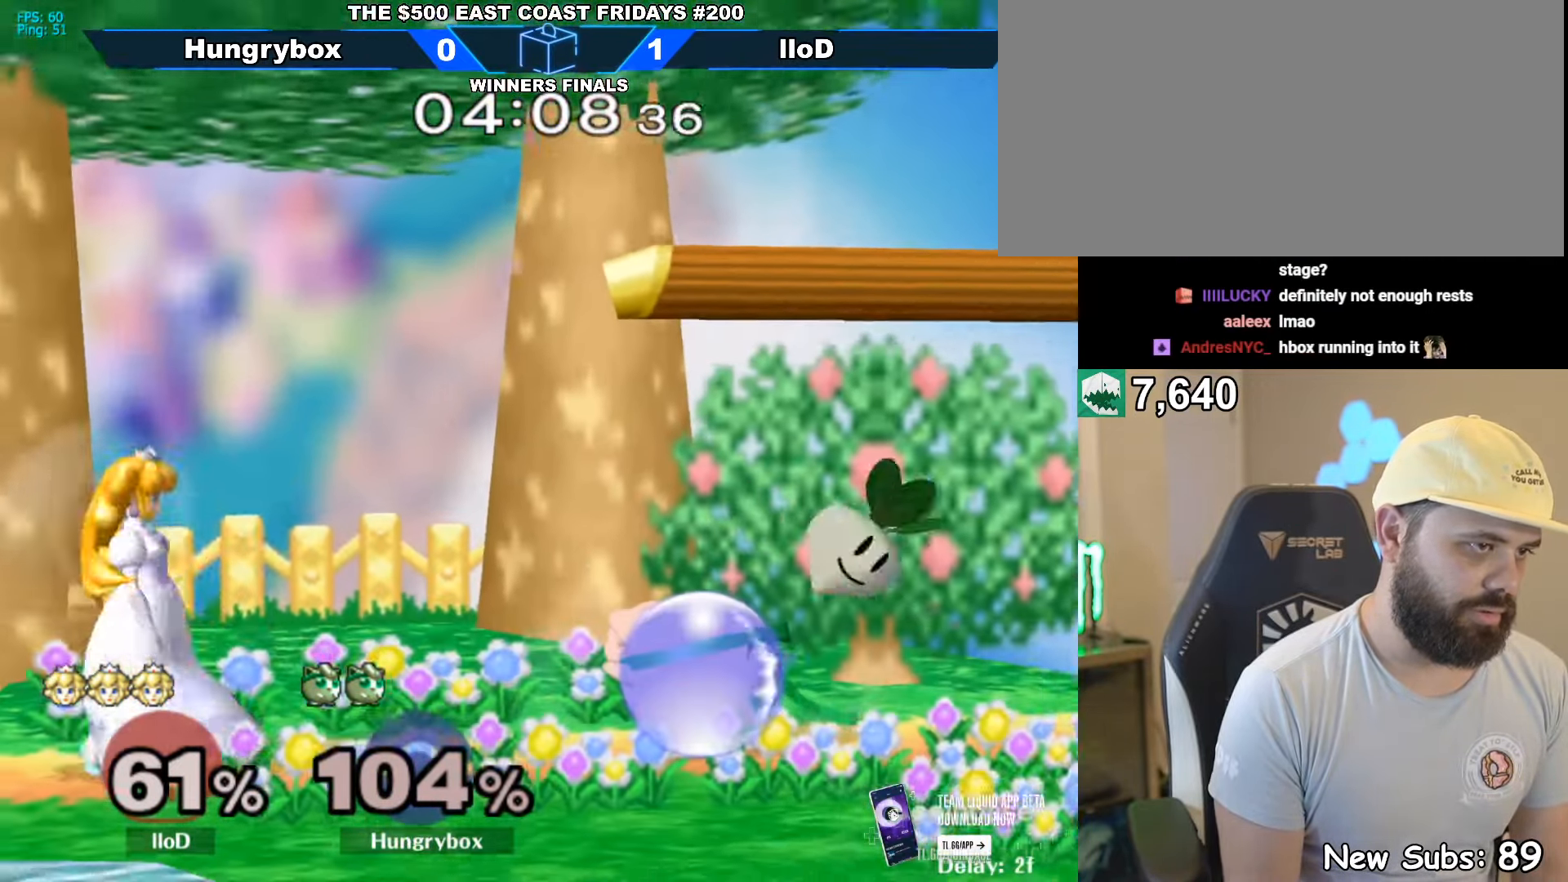
{"buttons": ["R1"], "left_stick": "center", "right_stick": "center", "events": []}
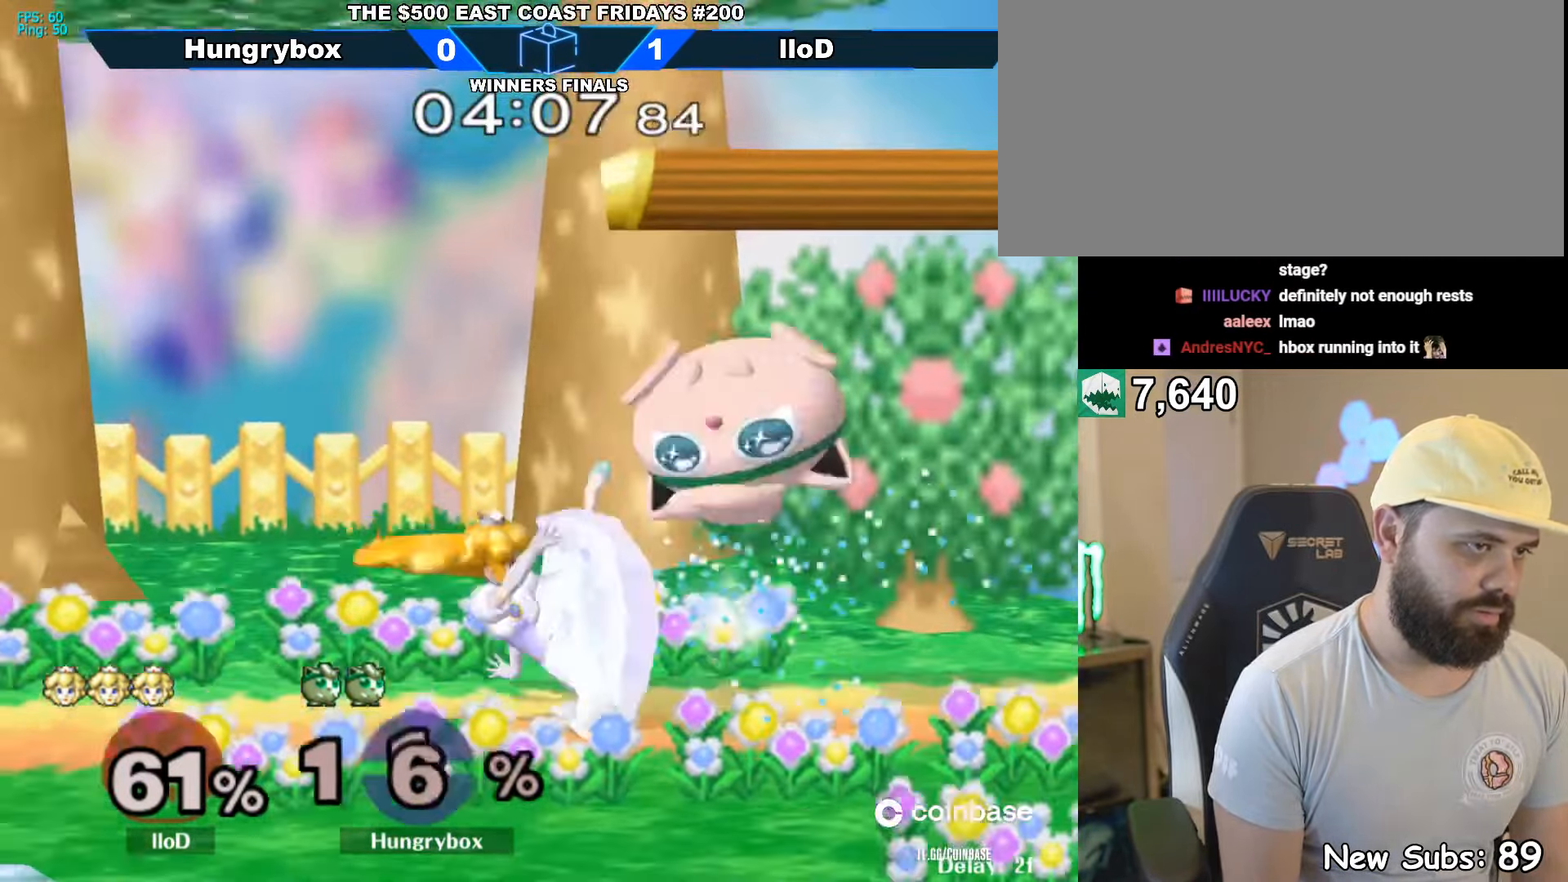
{"buttons": [], "left_stick": "left", "right_stick": "center", "events": [[17, "Z", "down"], [117, "Z", "up"], [234, "left_stick", "left"], [250, "R1", "up"]]}